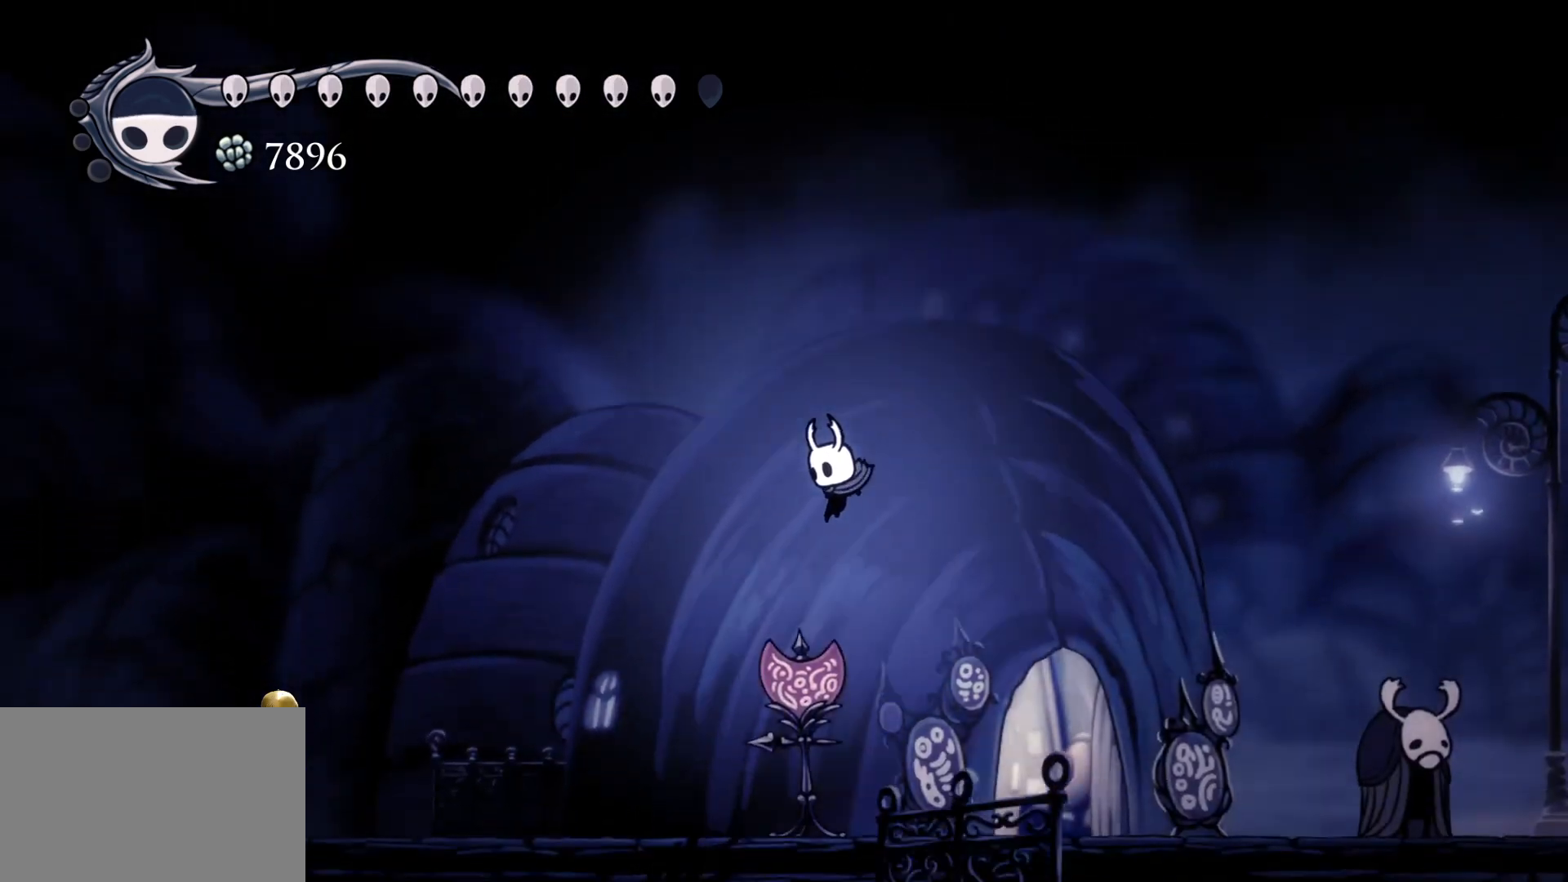
Gameplay with keyboard and mouse; each line is a JSON object with the keys and mouse buttons held at the frame after it. "events" lists presses ("down") and releases ("up") of "1", "2", "3", "4", "5", "a", "alt", "c", "ctrl", "d", "e", "f", "q", "r", "s", "shift", "space", "tab", "v", "w", "x", "z", "mouse_left", "mouse_middle", "mouse_right", "mouse_wheel_up" and "mouse_wheel_down" between this image and that frame as [ms after this image, input, new state], when the widget could be followed in between. "mouse_left", "mouse_middle", "mouse_right", "mouse_wheel_up", "mouse_wheel_down" = the "left", "middle", "right", "wheel_up", "wheel_down" buttons of the "mouse" list. No other keys are recorded. Mouse movement is not recorded.
{"keys": ["f"], "mouse": [], "events": [[100, "f", "down"]]}
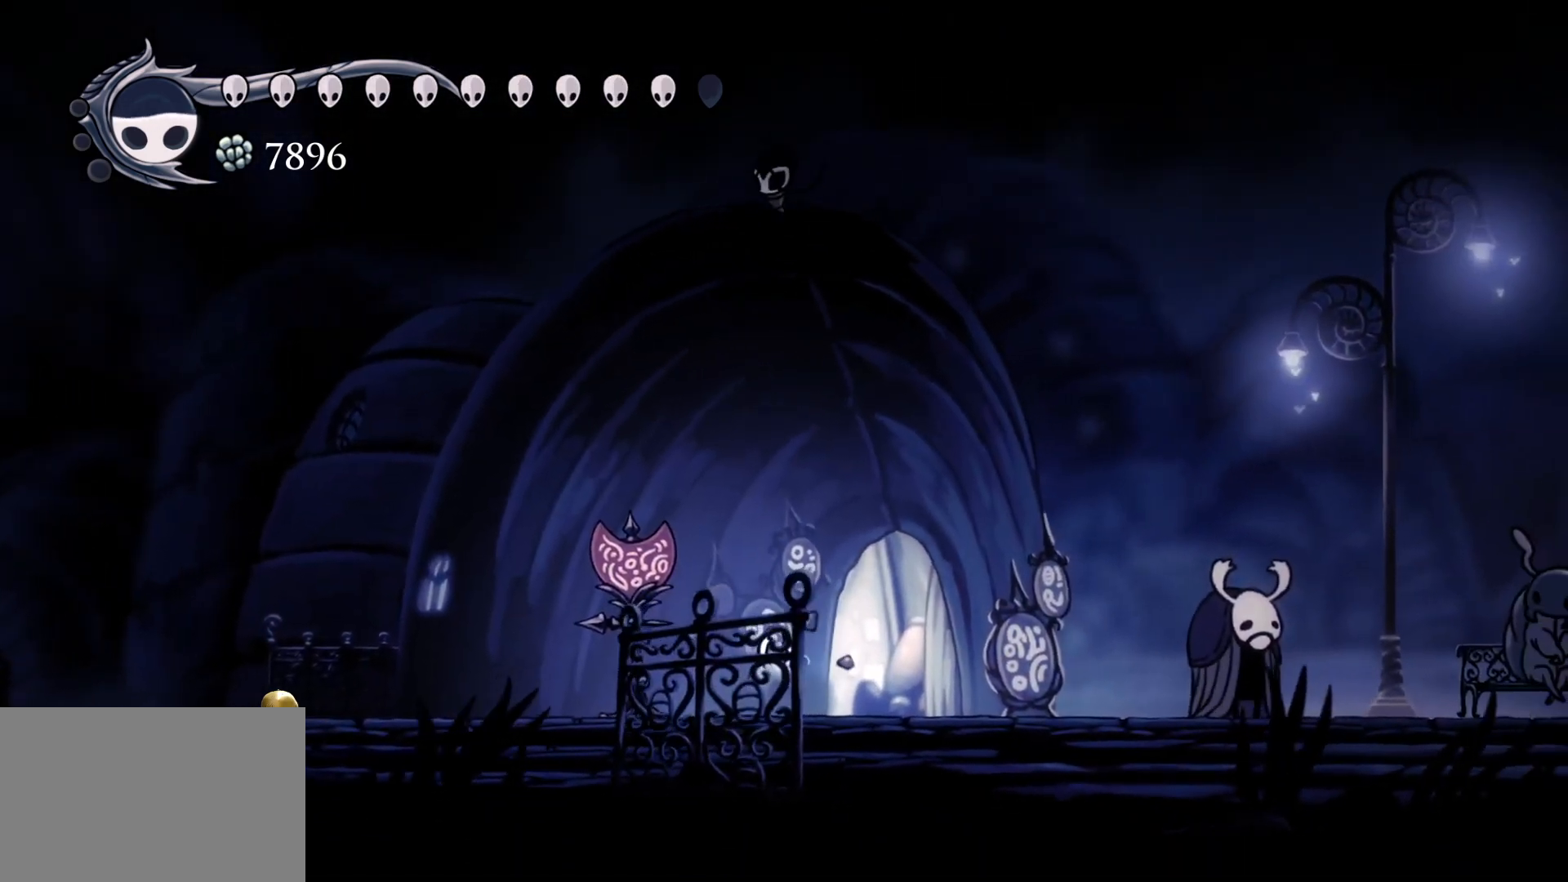
{"keys": ["f"], "mouse": [], "events": []}
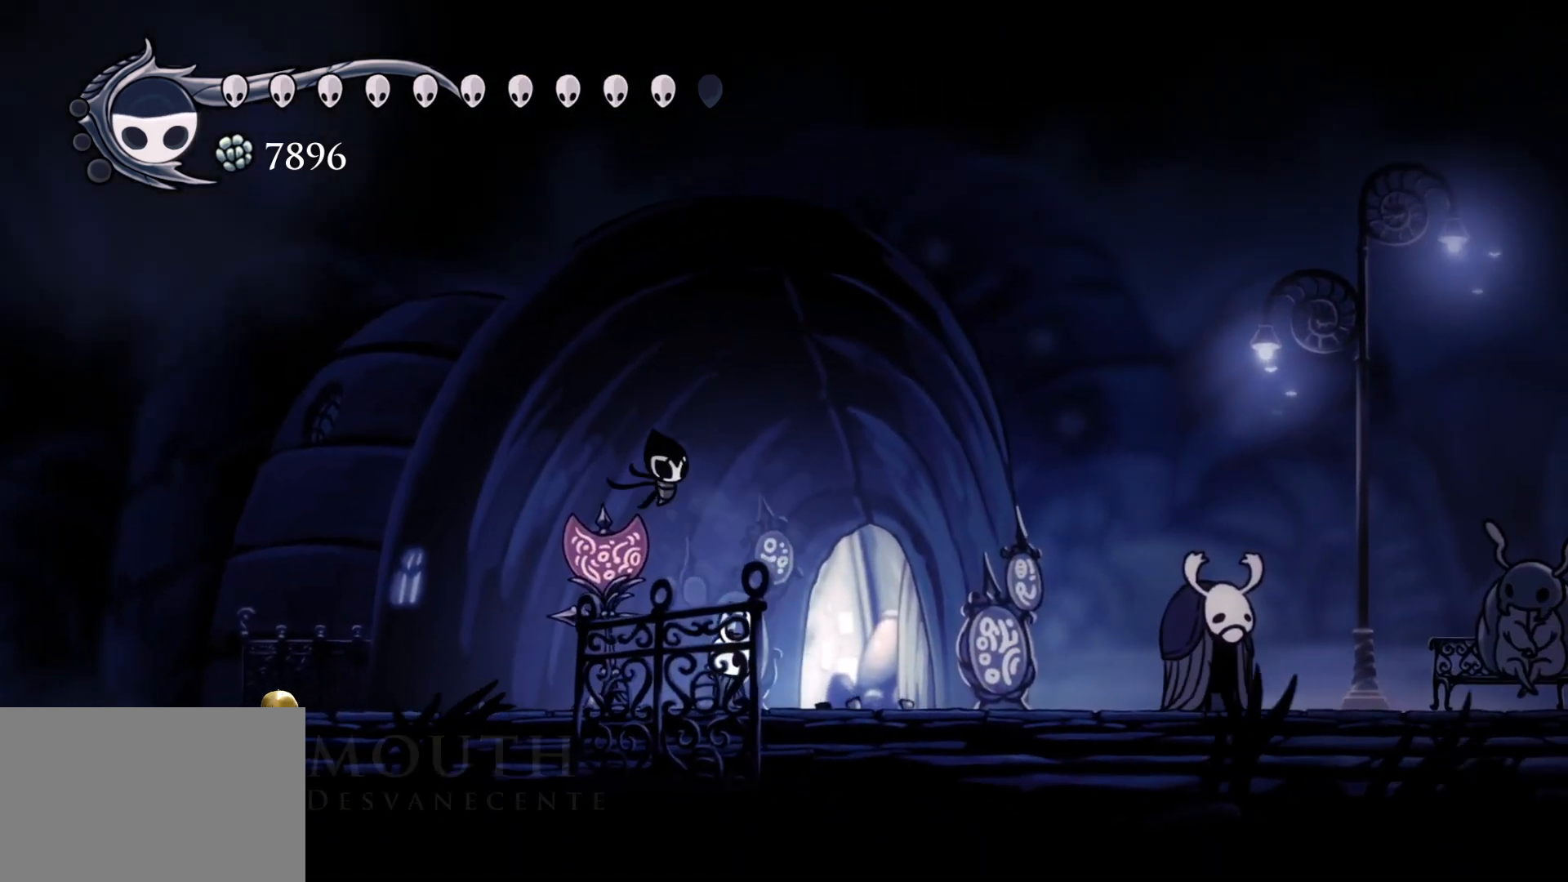
{"keys": ["f", "shift"], "mouse": [], "events": [[283, "shift", "down"]]}
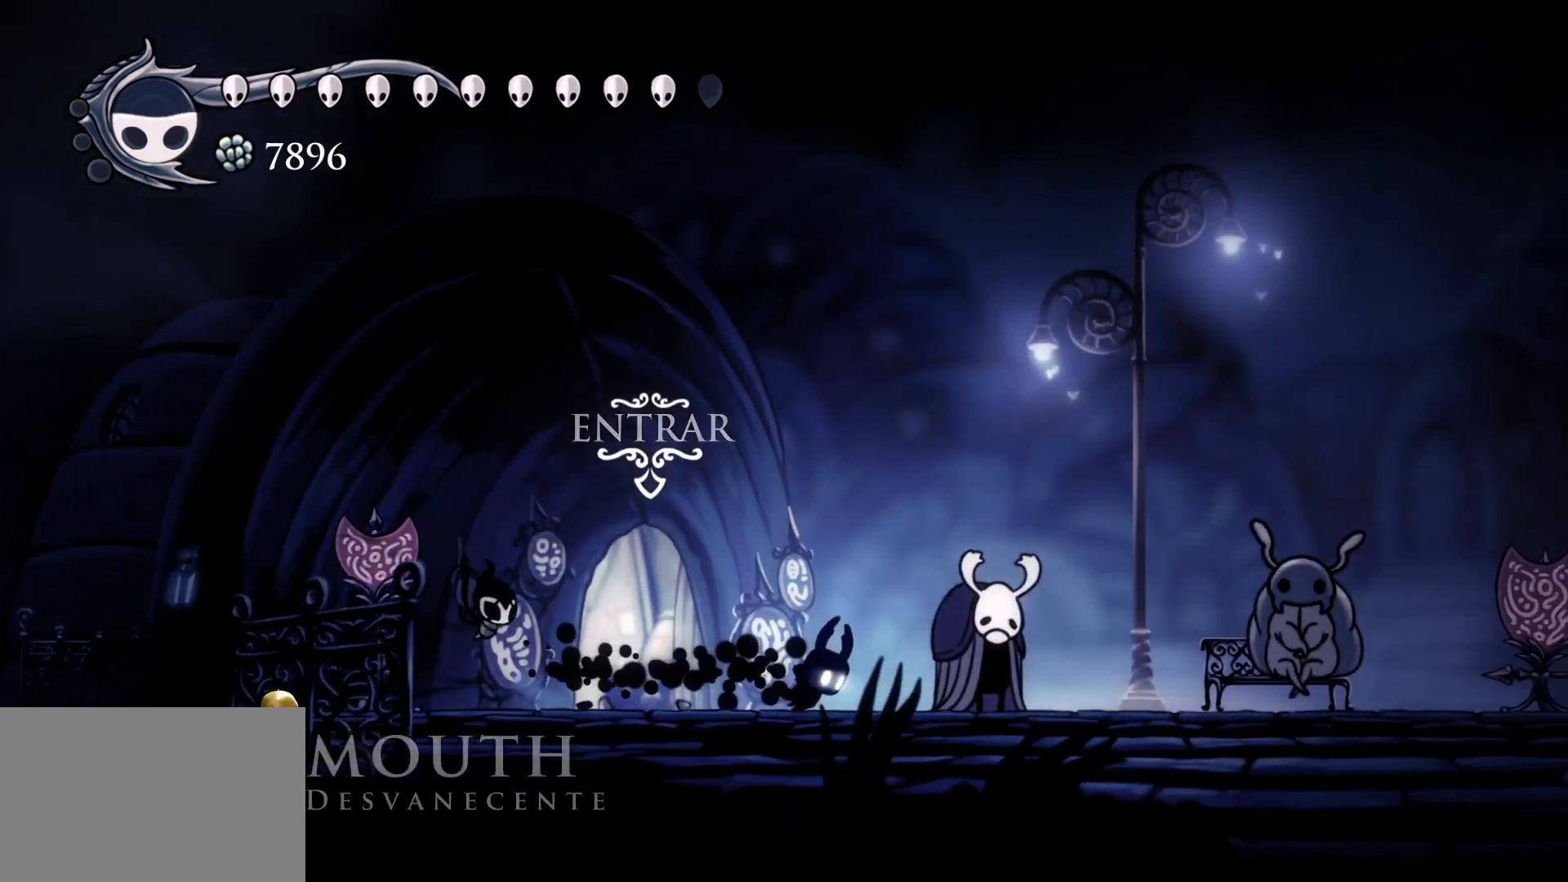
{"keys": ["f"], "mouse": [], "events": [[50, "shift", "up"]]}
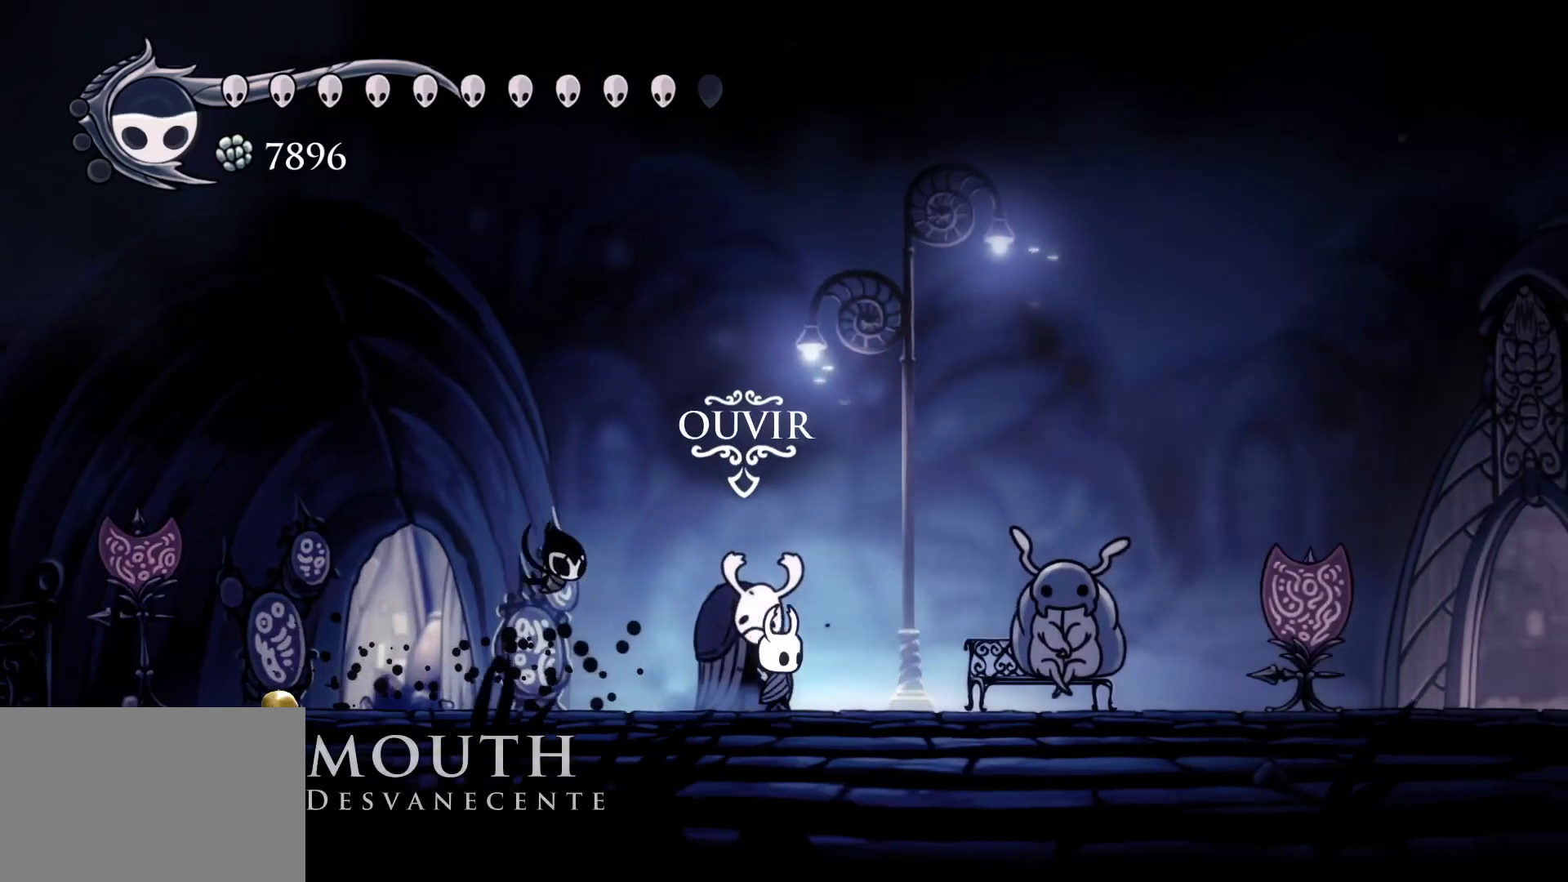
{"keys": ["f"], "mouse": [], "events": []}
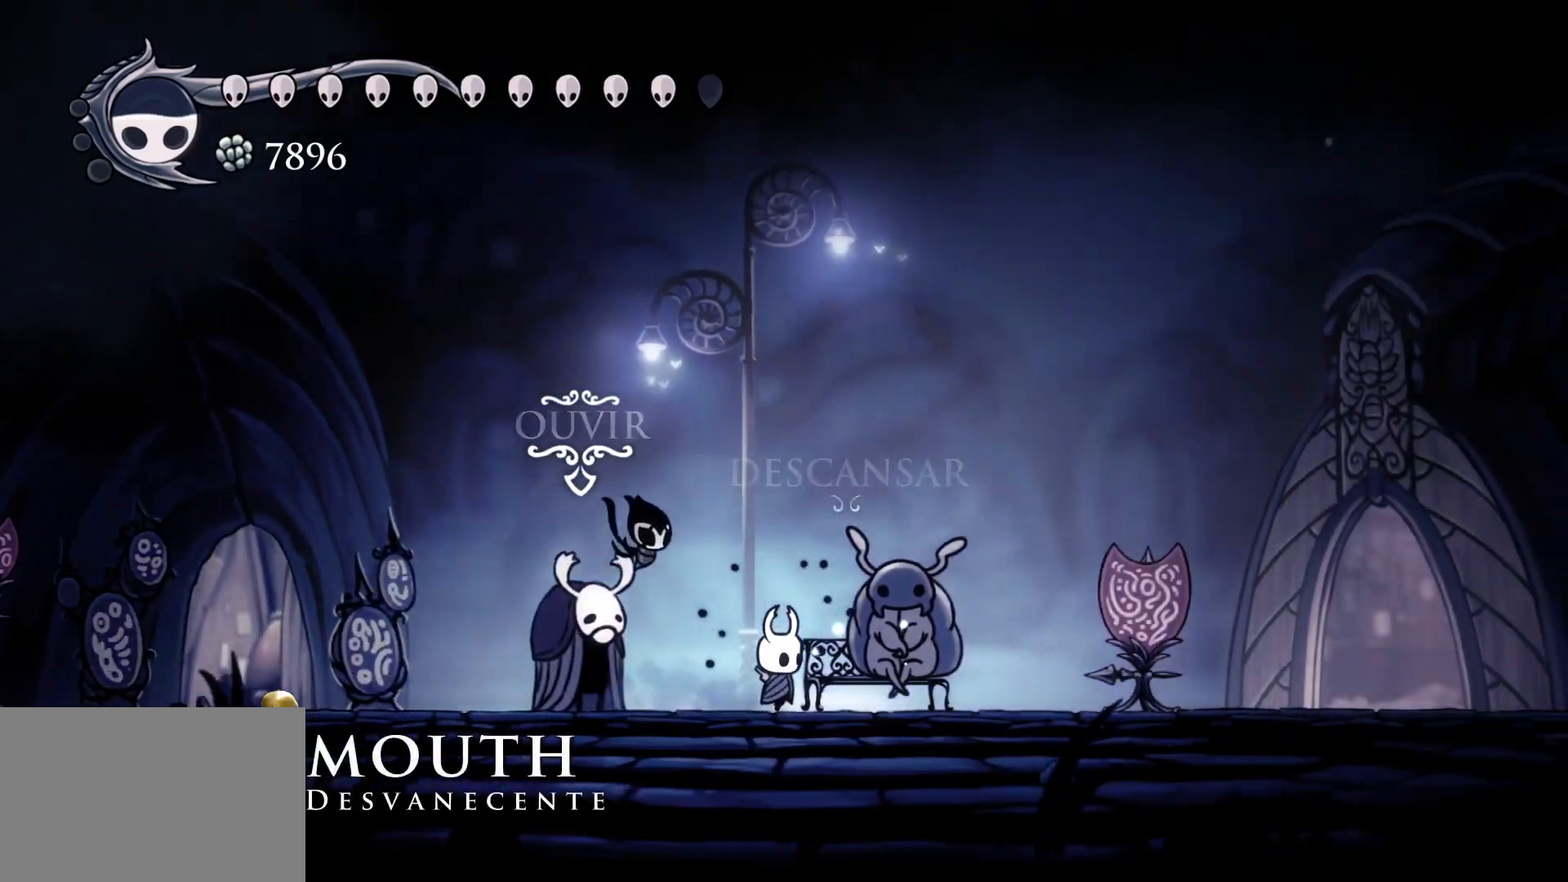
{"keys": [], "mouse": [], "events": [[50, "e", "down"], [150, "e", "up"], [150, "f", "up"]]}
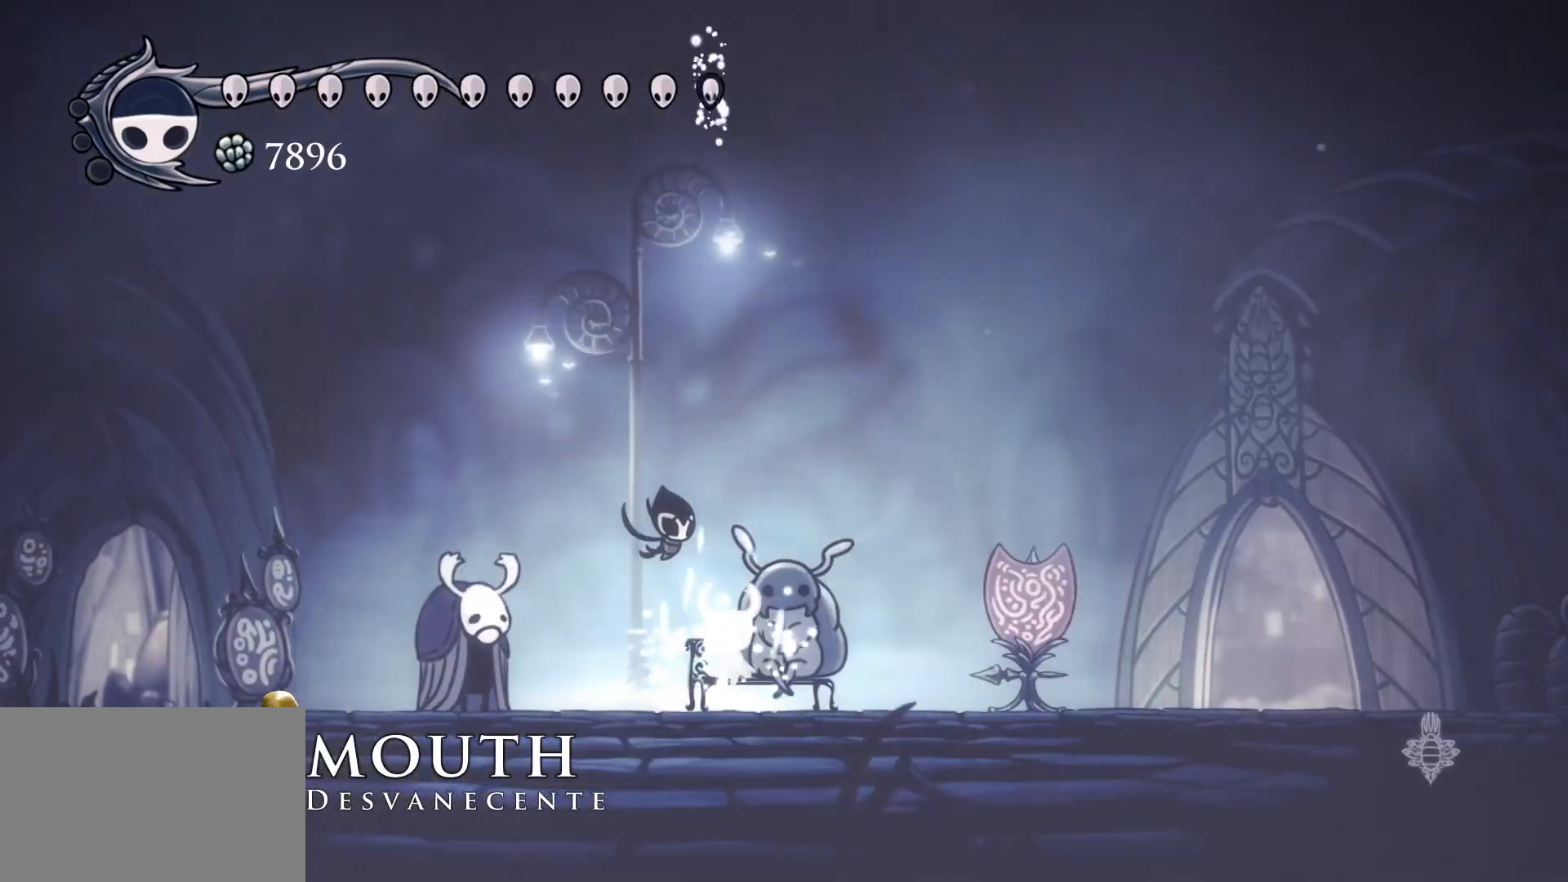
{"keys": ["d"], "mouse": [], "events": [[267, "d", "down"], [350, "d", "up"], [500, "d", "down"]]}
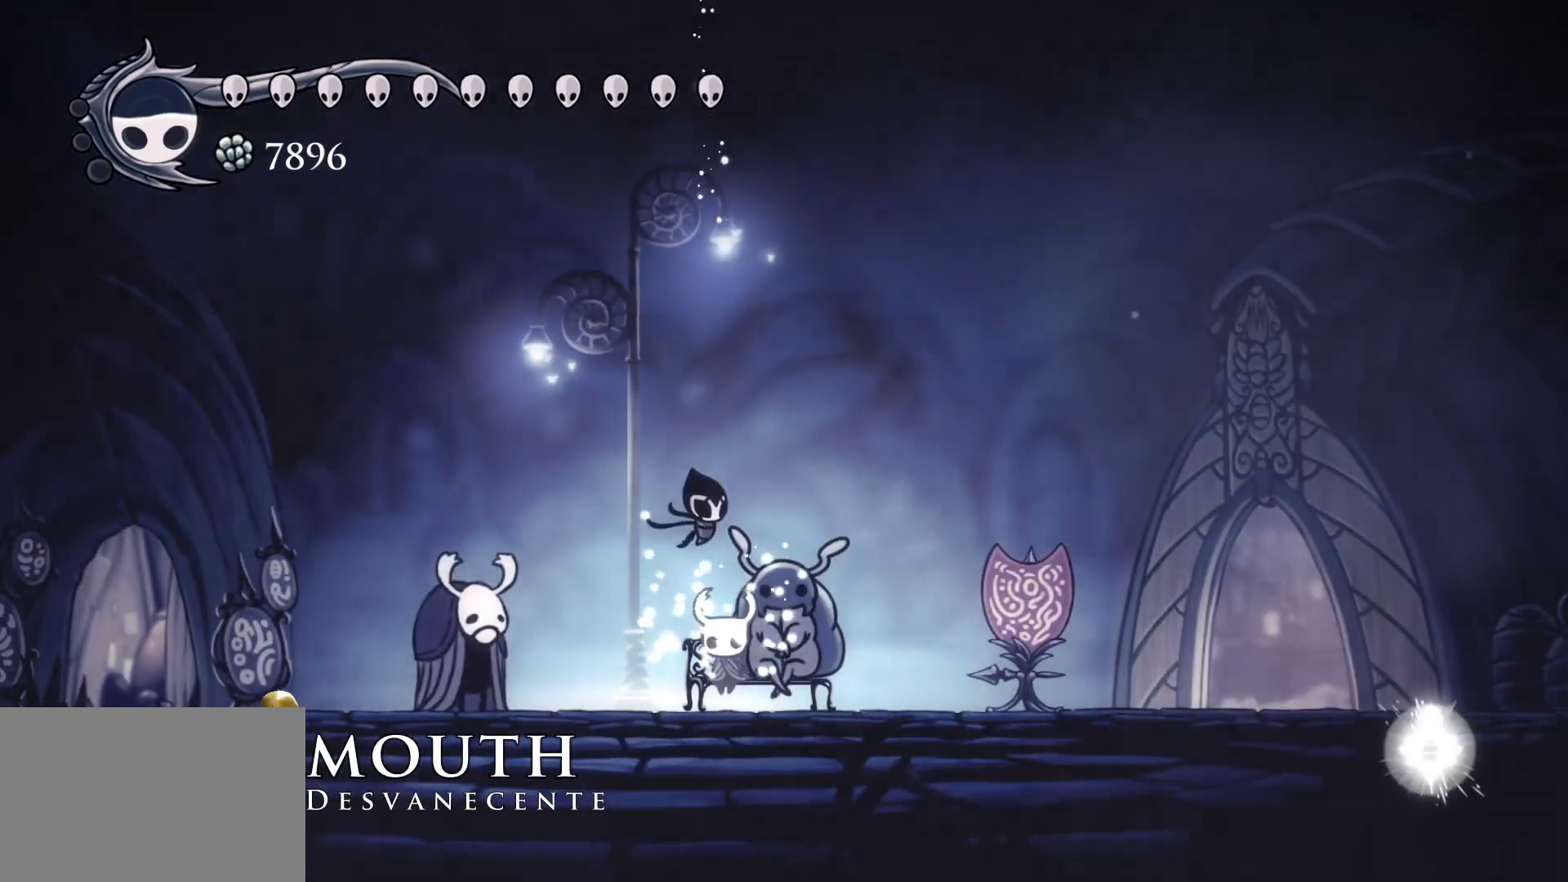
{"keys": ["f"], "mouse": [], "events": [[83, "d", "up"], [233, "d", "down"], [267, "d", "up"], [367, "f", "down"]]}
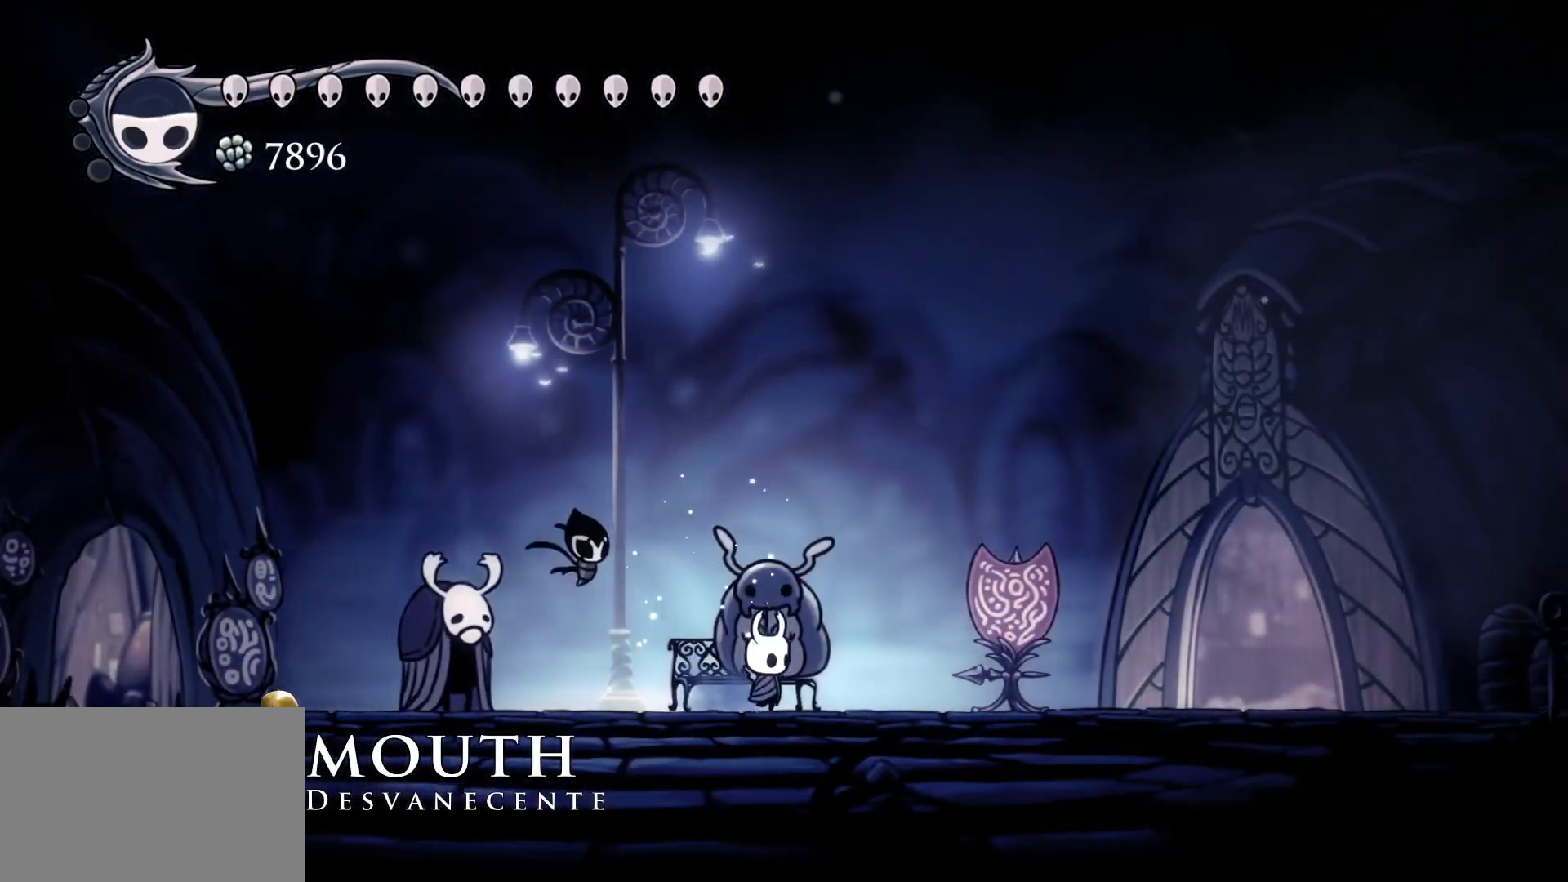
{"keys": ["f"], "mouse": [], "events": [[150, "shift", "down"], [300, "shift", "up"]]}
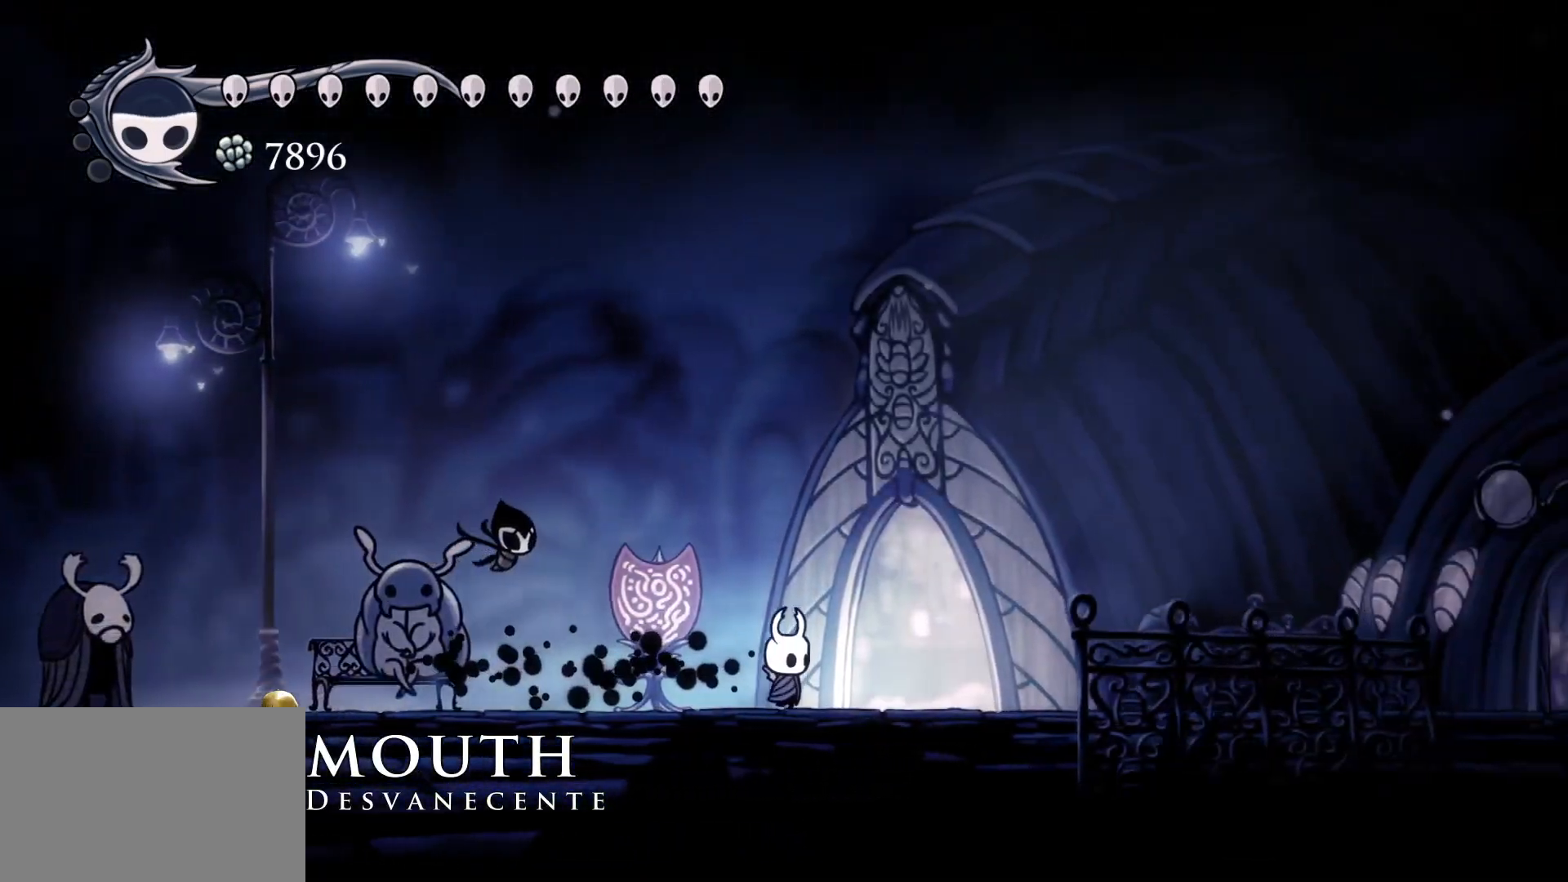
{"keys": ["e"], "mouse": [], "events": [[83, "e", "down"], [217, "e", "up"], [267, "f", "up"], [450, "e", "down"]]}
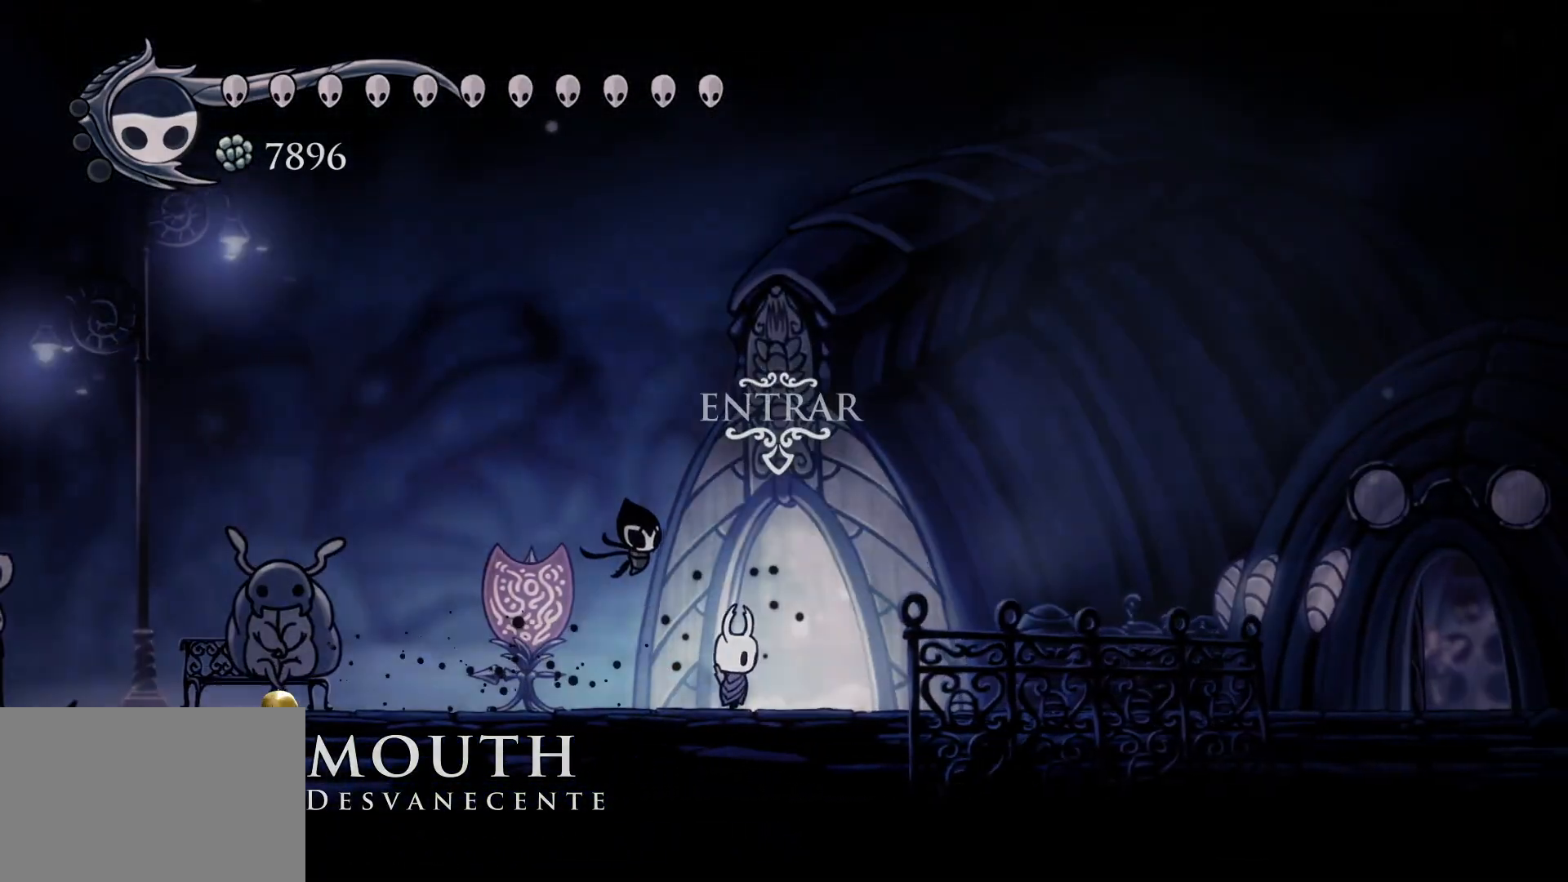
{"keys": [], "mouse": [], "events": [[50, "e", "up"], [183, "f", "down"], [233, "f", "up"]]}
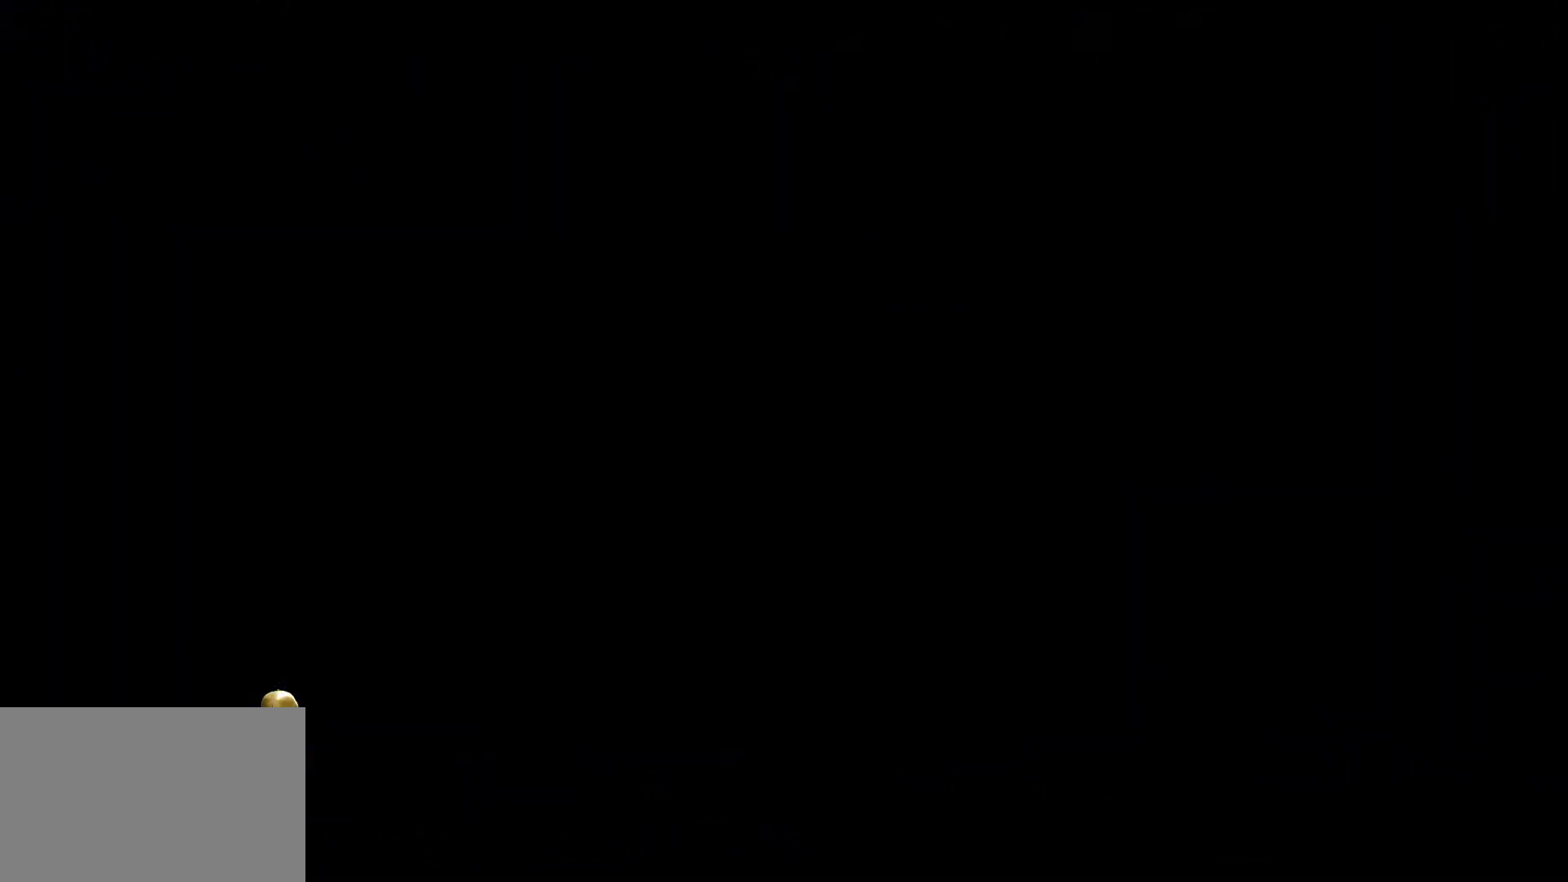
{"keys": ["f"], "mouse": [], "events": [[150, "f", "down"]]}
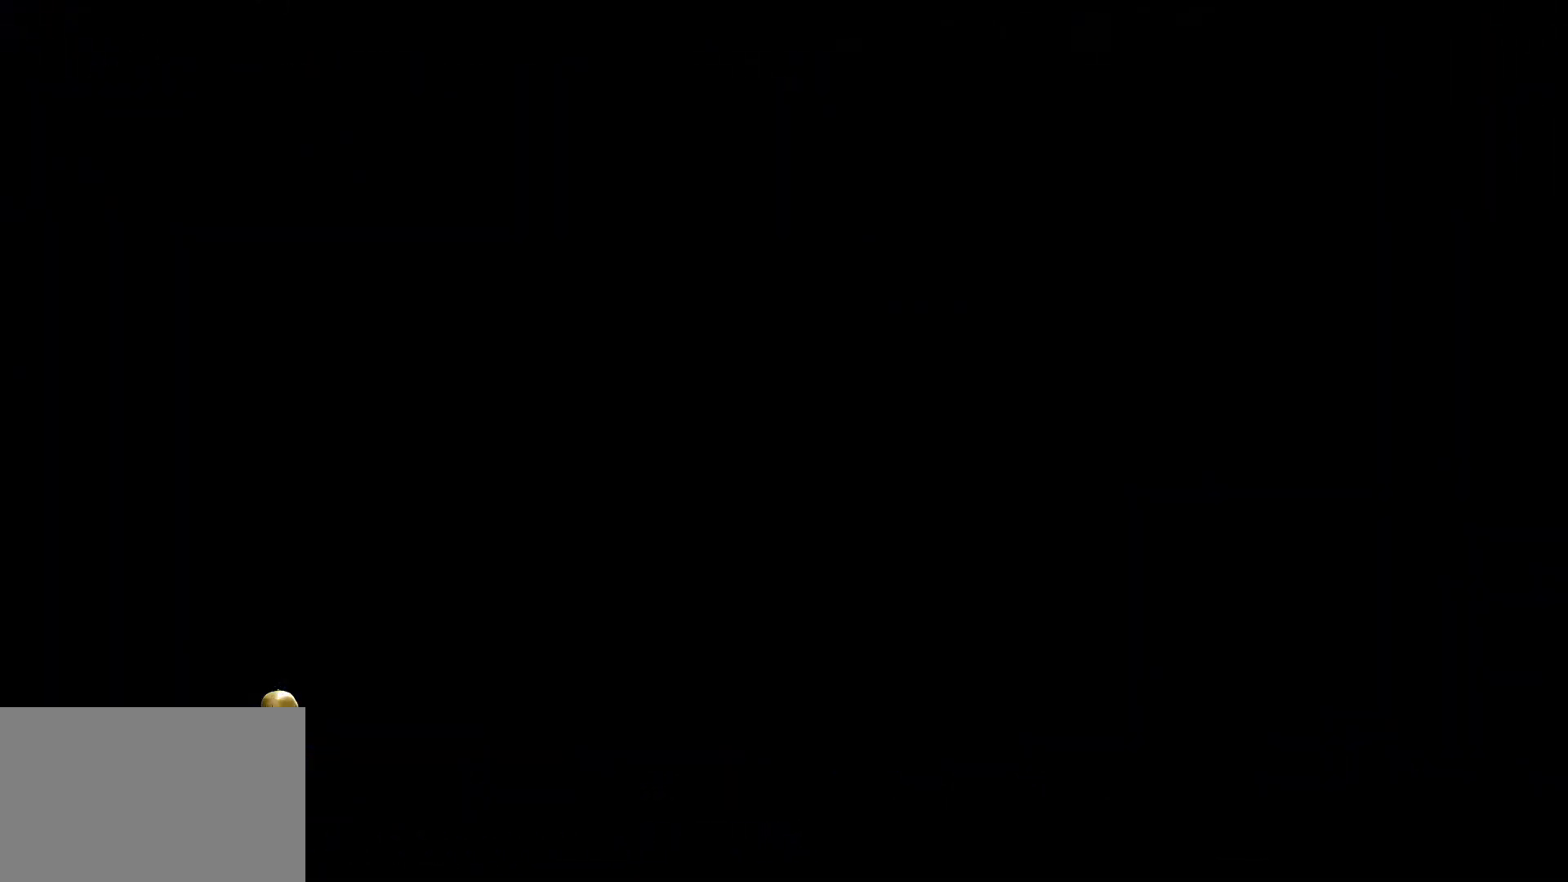
{"keys": ["f"], "mouse": [], "events": []}
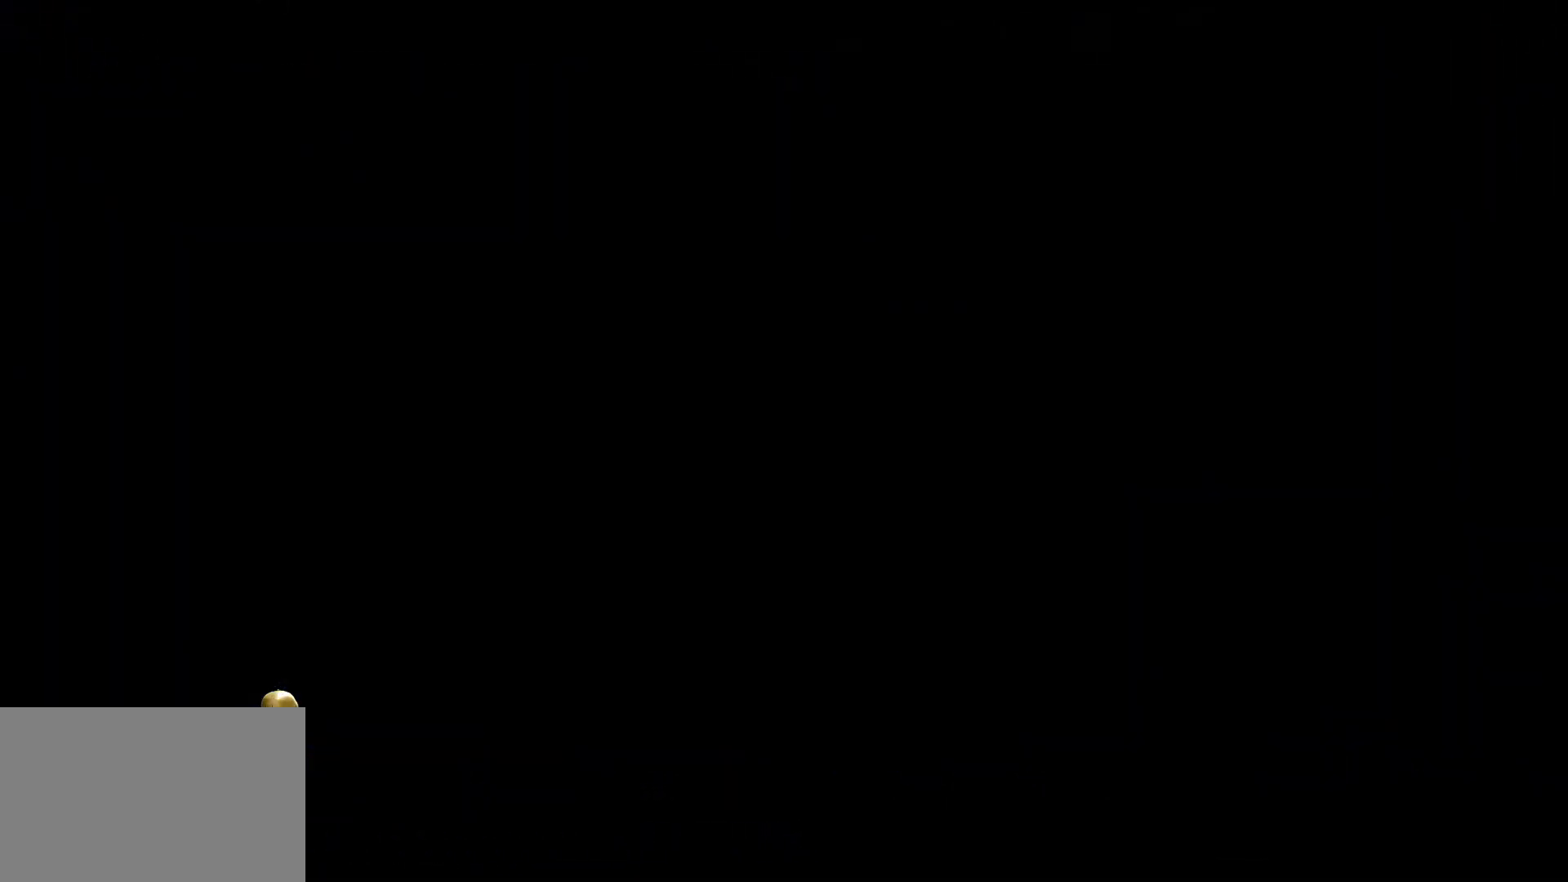
{"keys": ["f"], "mouse": [], "events": []}
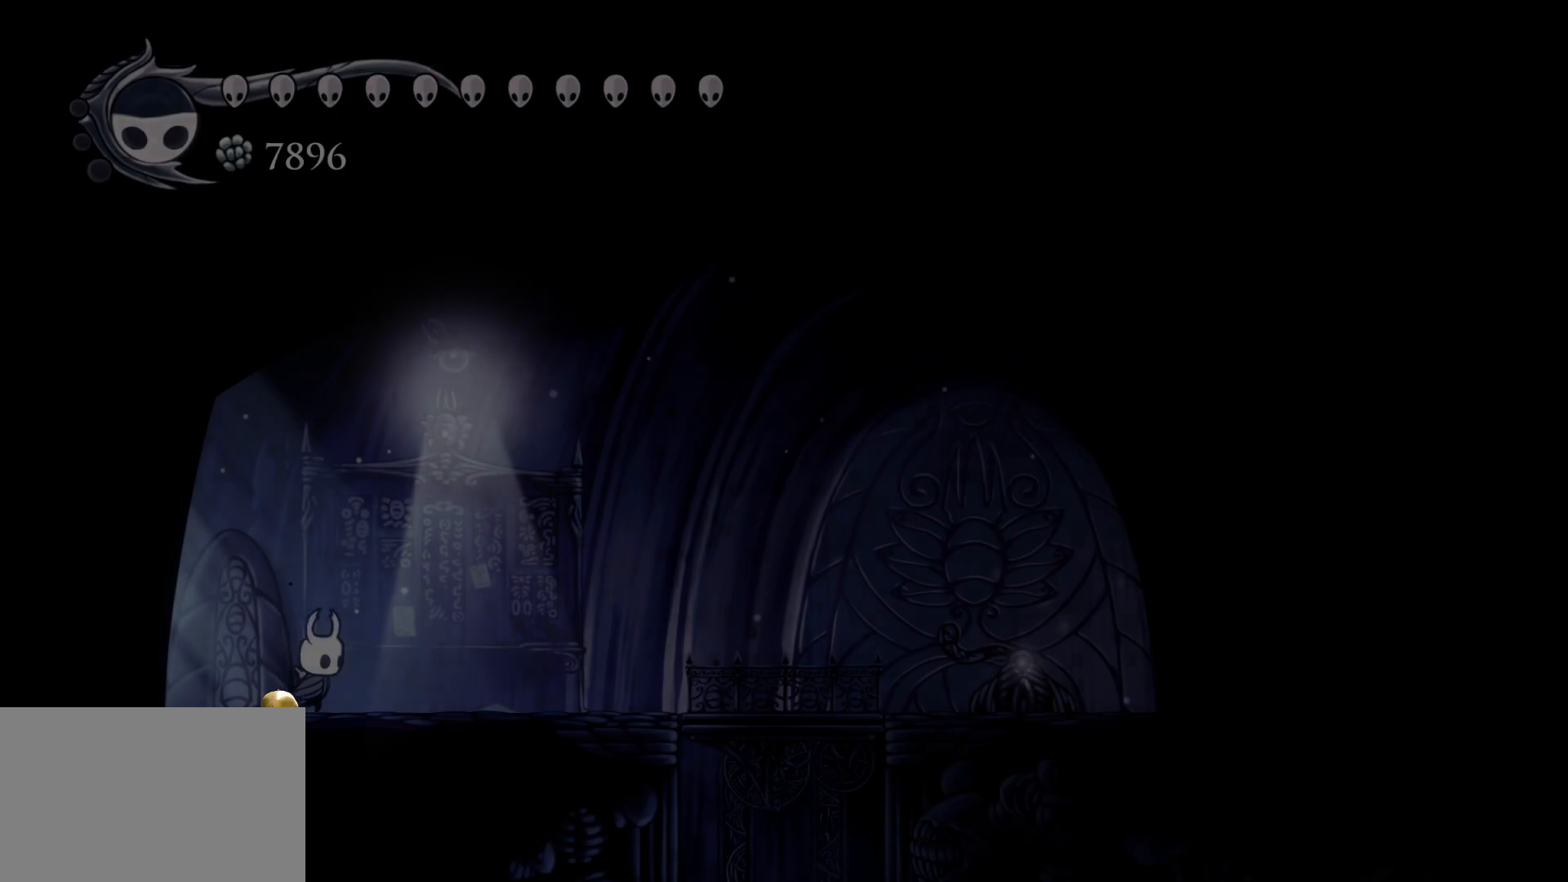
{"keys": ["f"], "mouse": [], "events": [[200, "shift", "down"], [333, "shift", "up"]]}
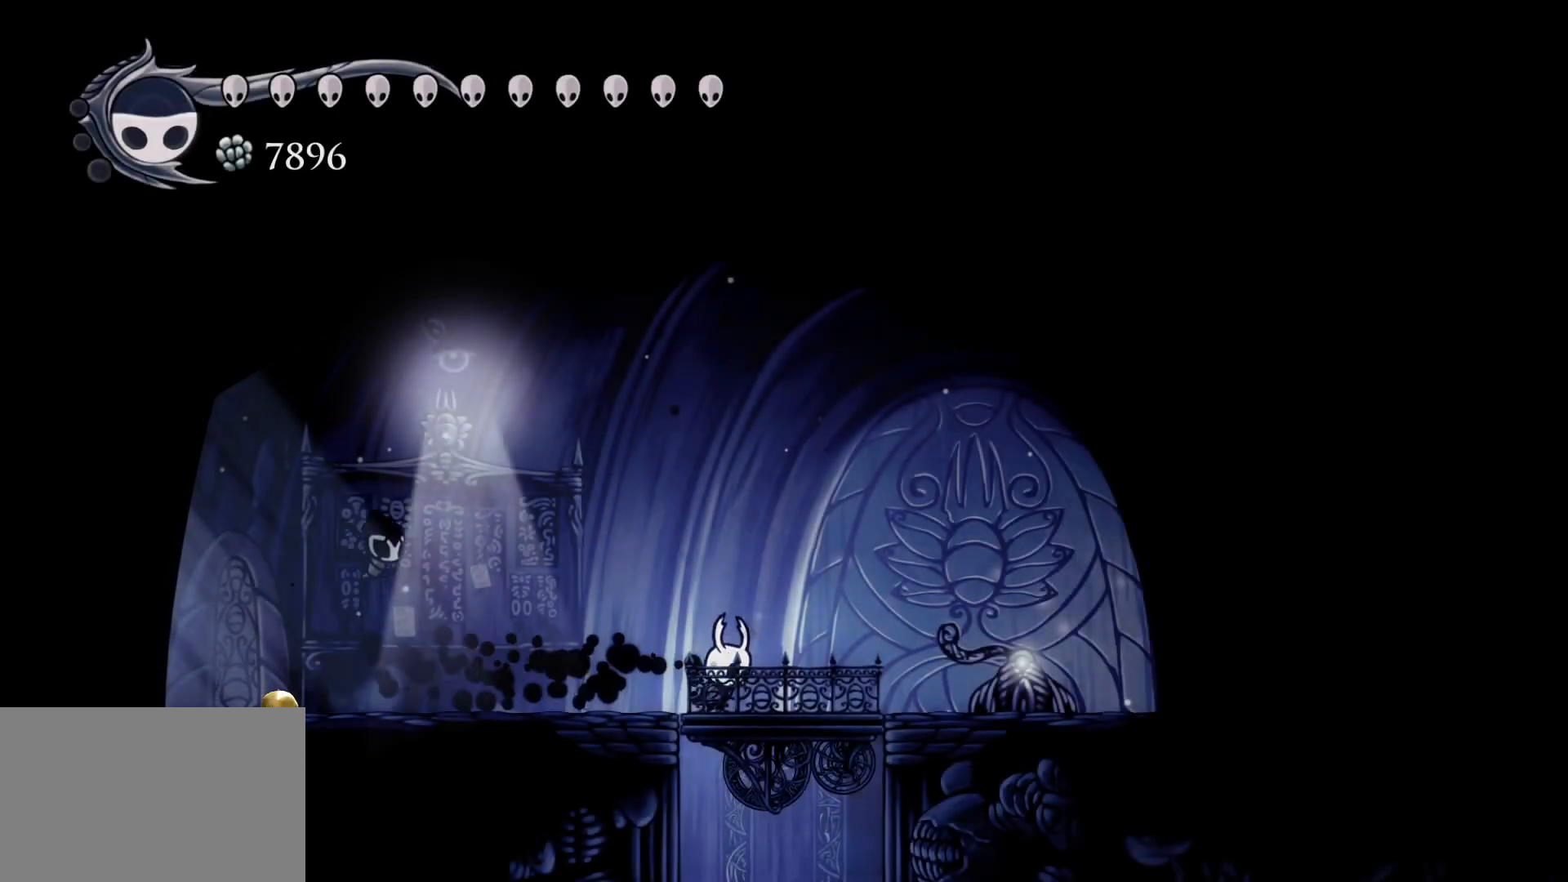
{"keys": ["tab"], "mouse": [], "events": [[67, "f", "up"], [67, "tab", "down"]]}
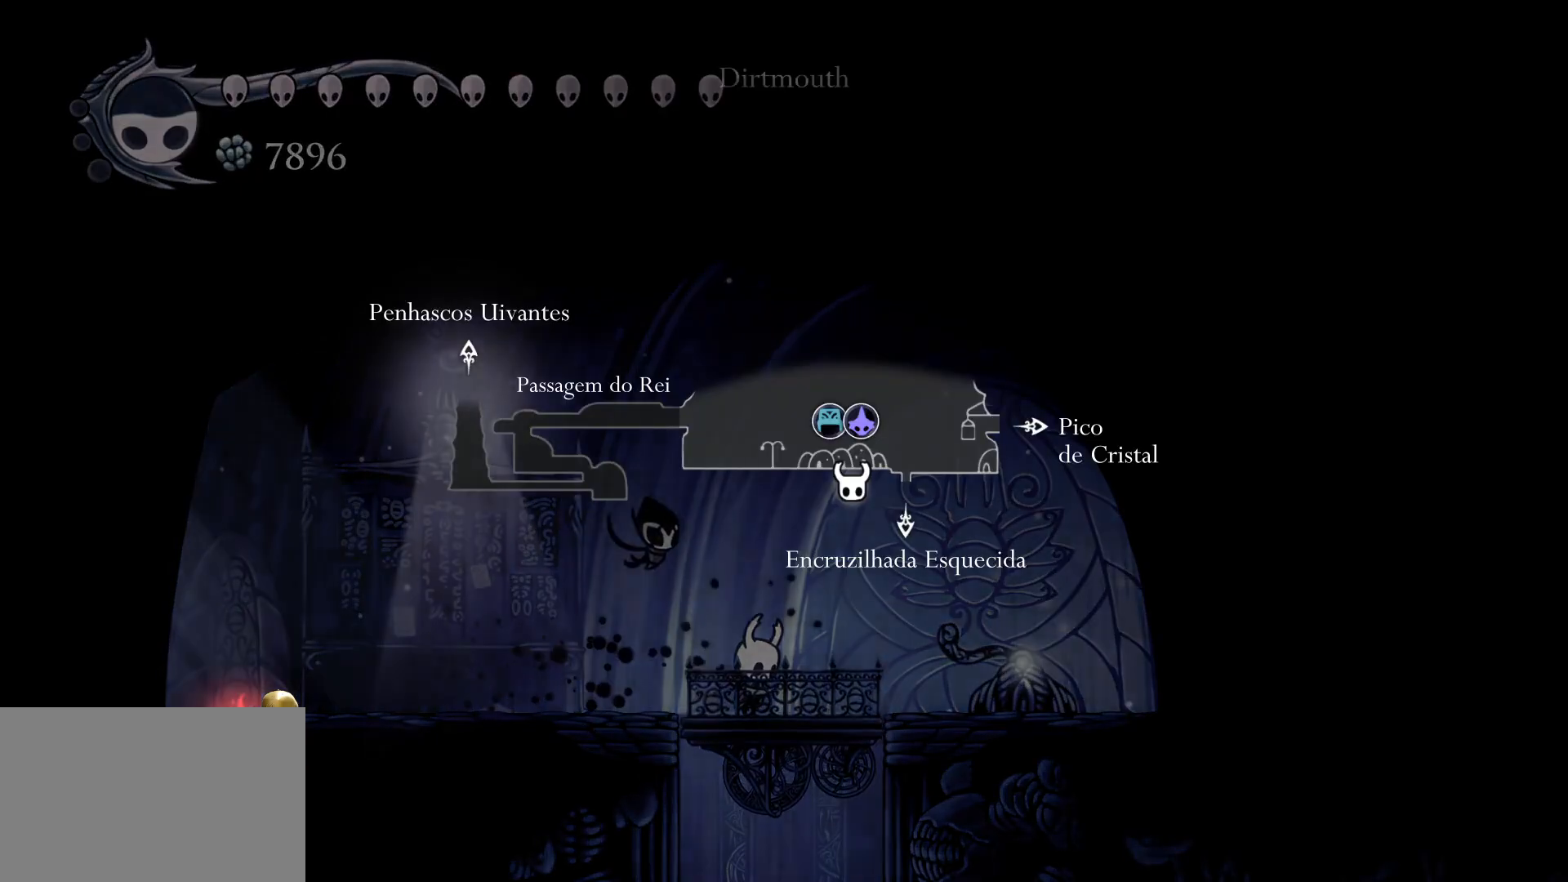
{"keys": ["tab"], "mouse": [], "events": []}
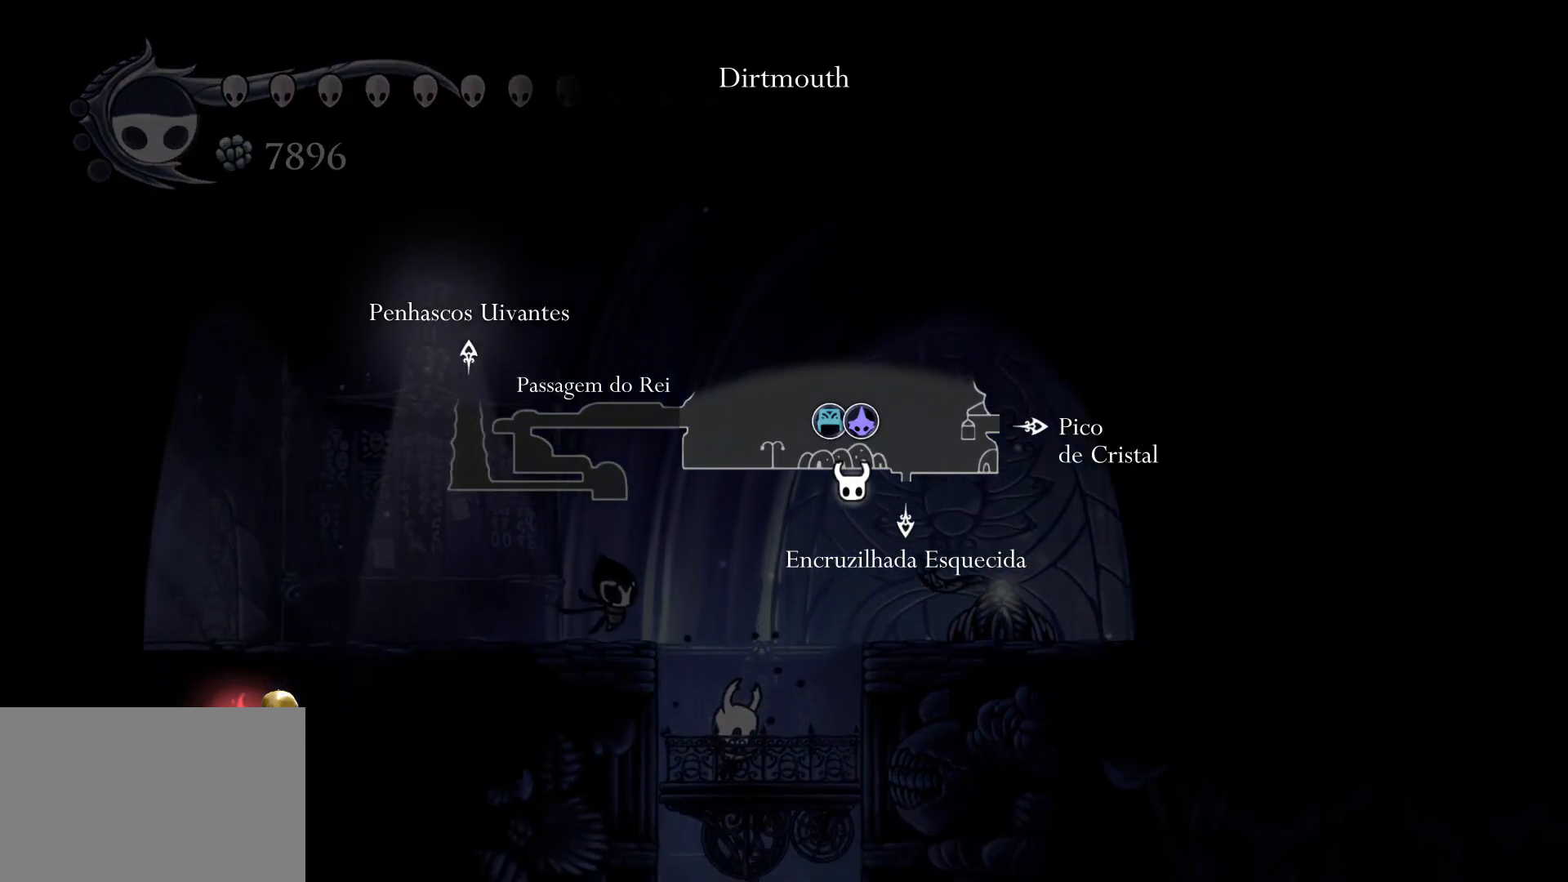
{"keys": [], "mouse": [], "events": [[50, "tab", "up"]]}
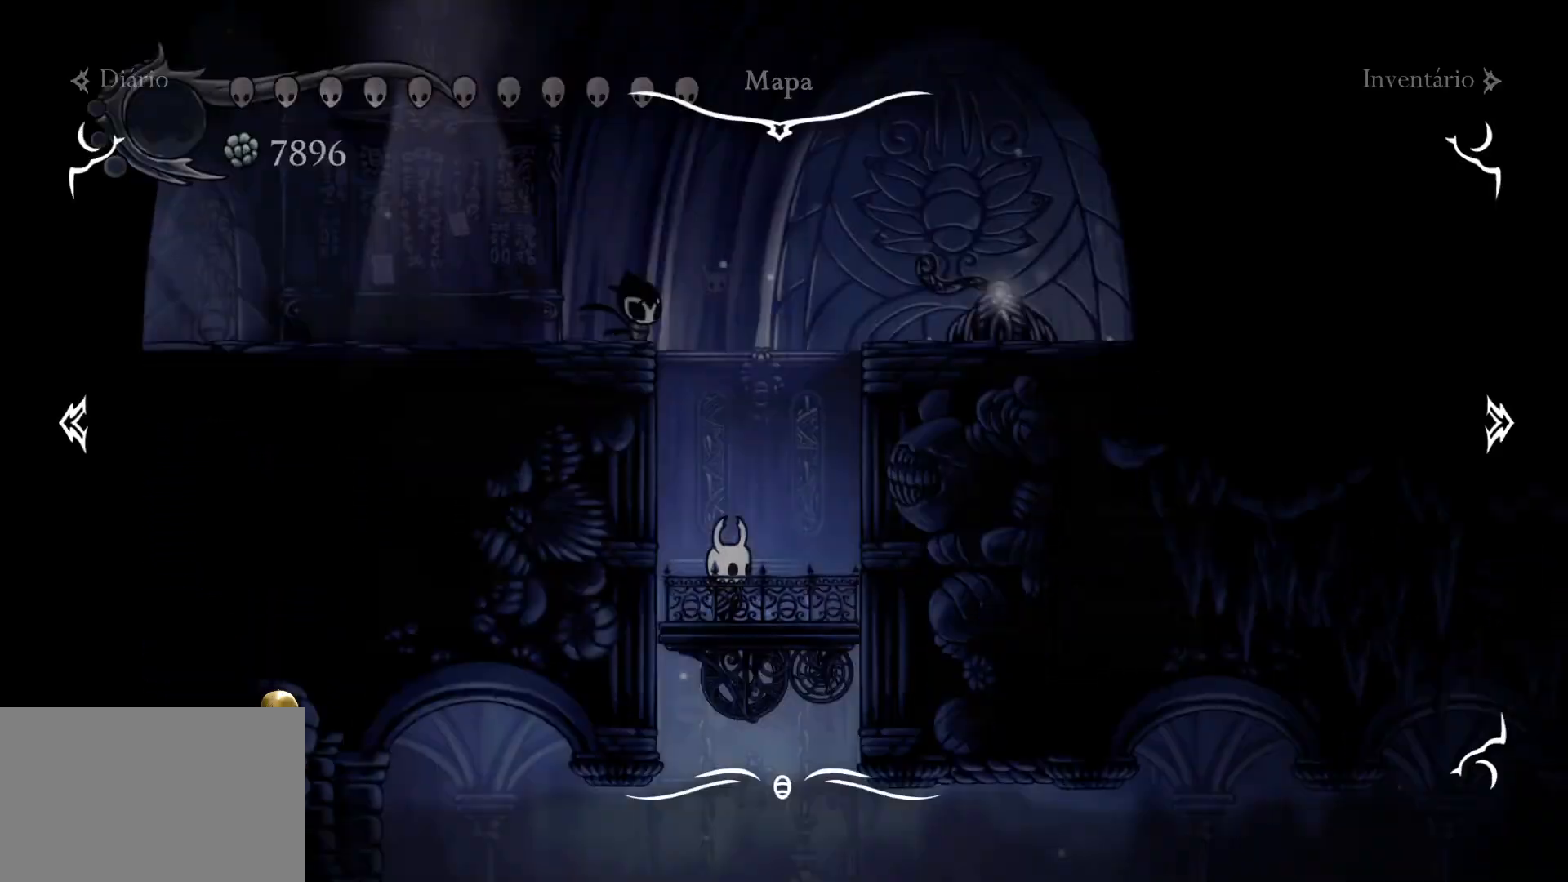
{"keys": [], "mouse": [], "events": []}
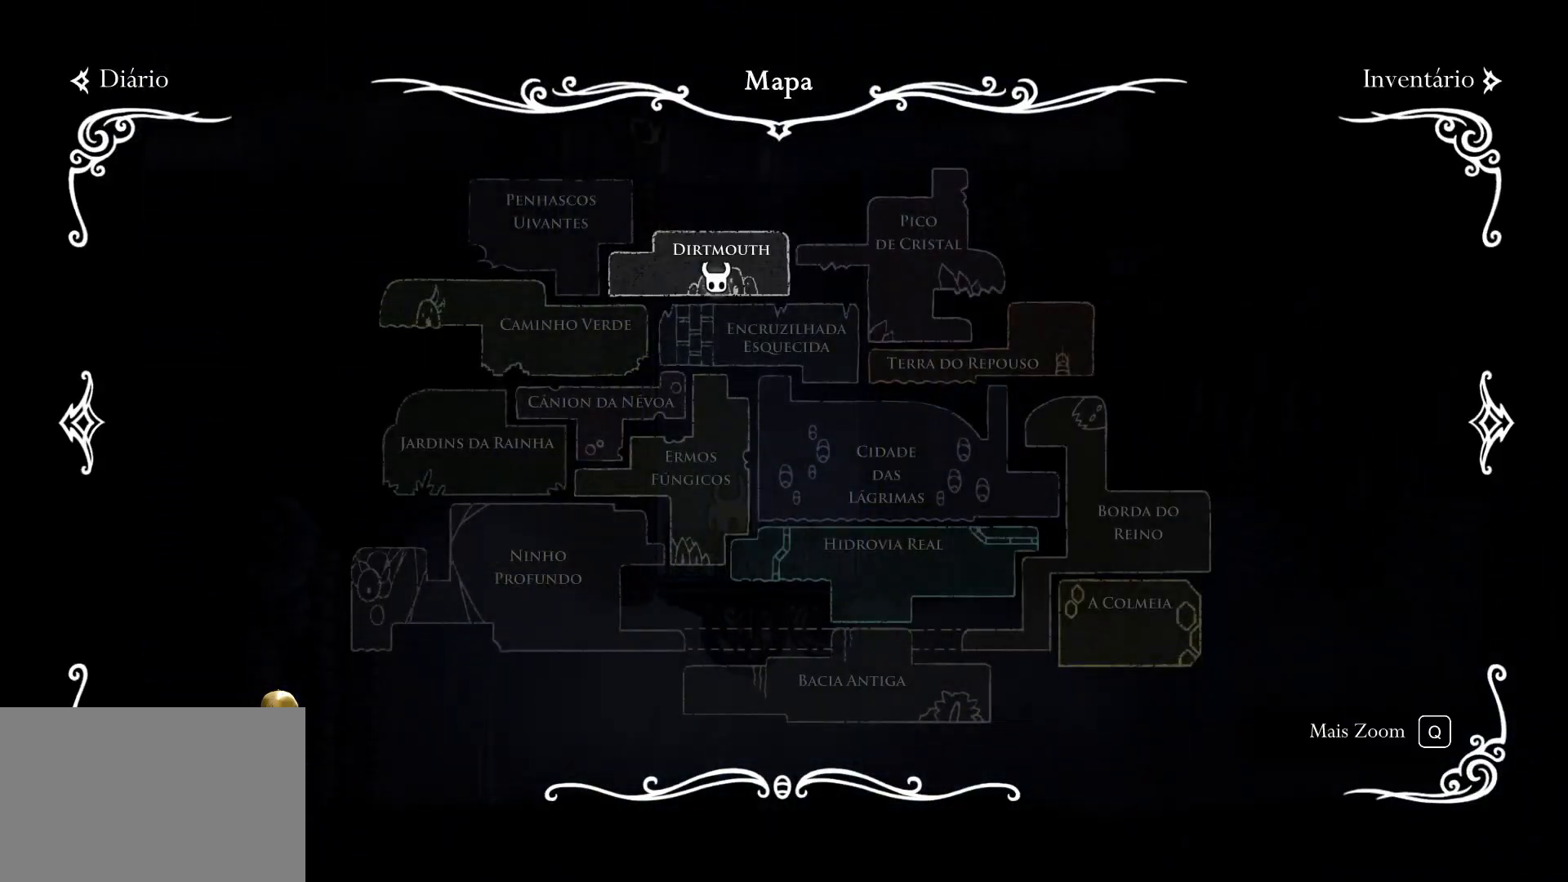
{"keys": [], "mouse": [], "events": [[383, "space", "down"], [433, "space", "up"]]}
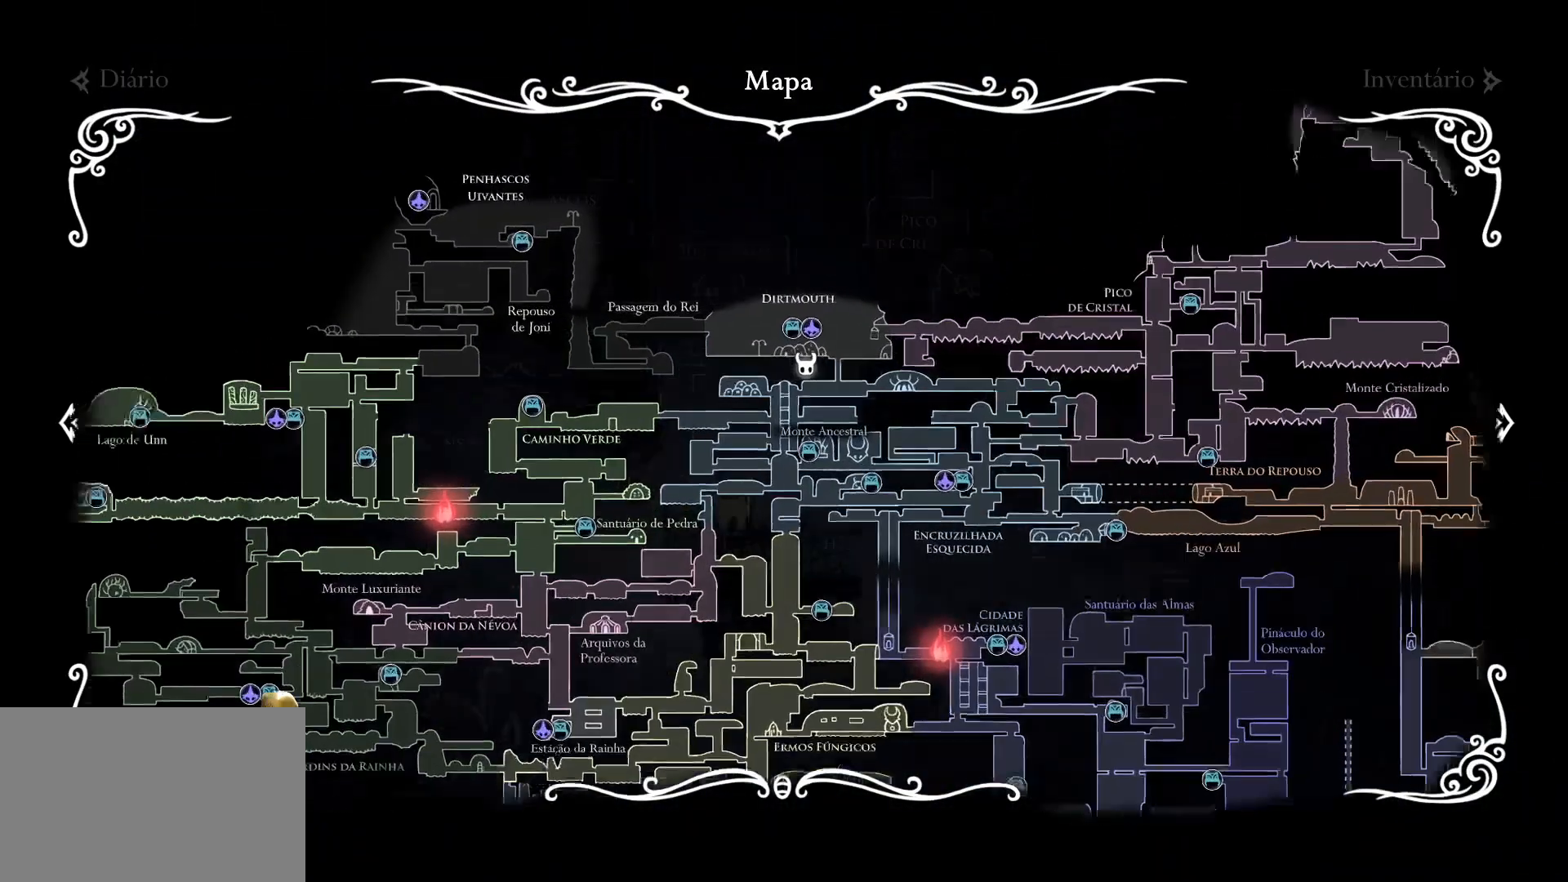
{"keys": [], "mouse": [], "events": [[300, "d", "down"], [400, "d", "up"]]}
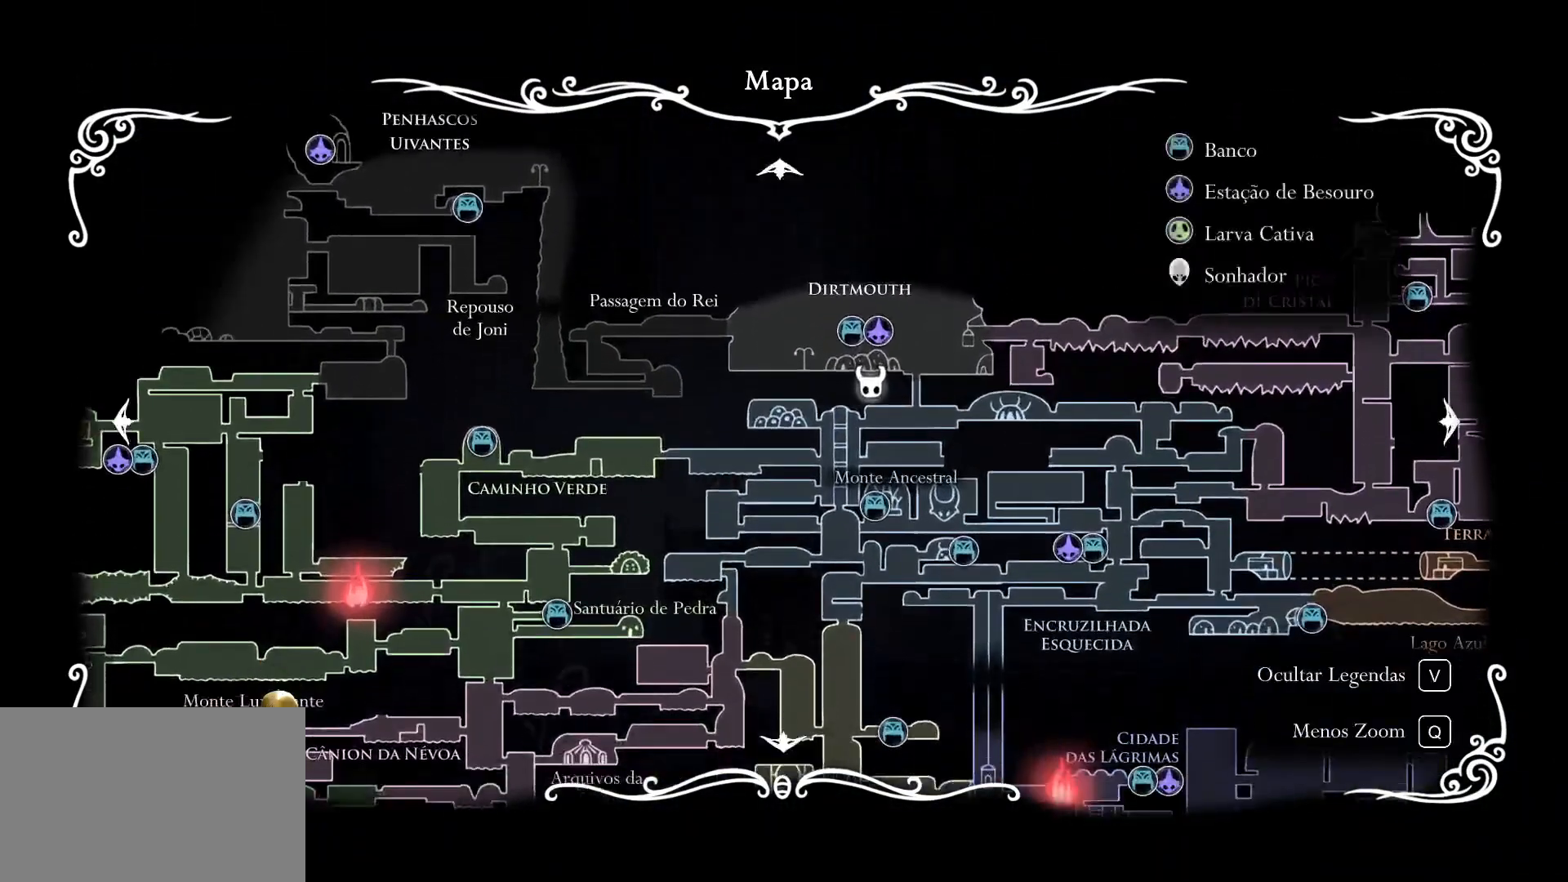
{"keys": [], "mouse": [], "events": [[50, "d", "down"], [100, "d", "up"]]}
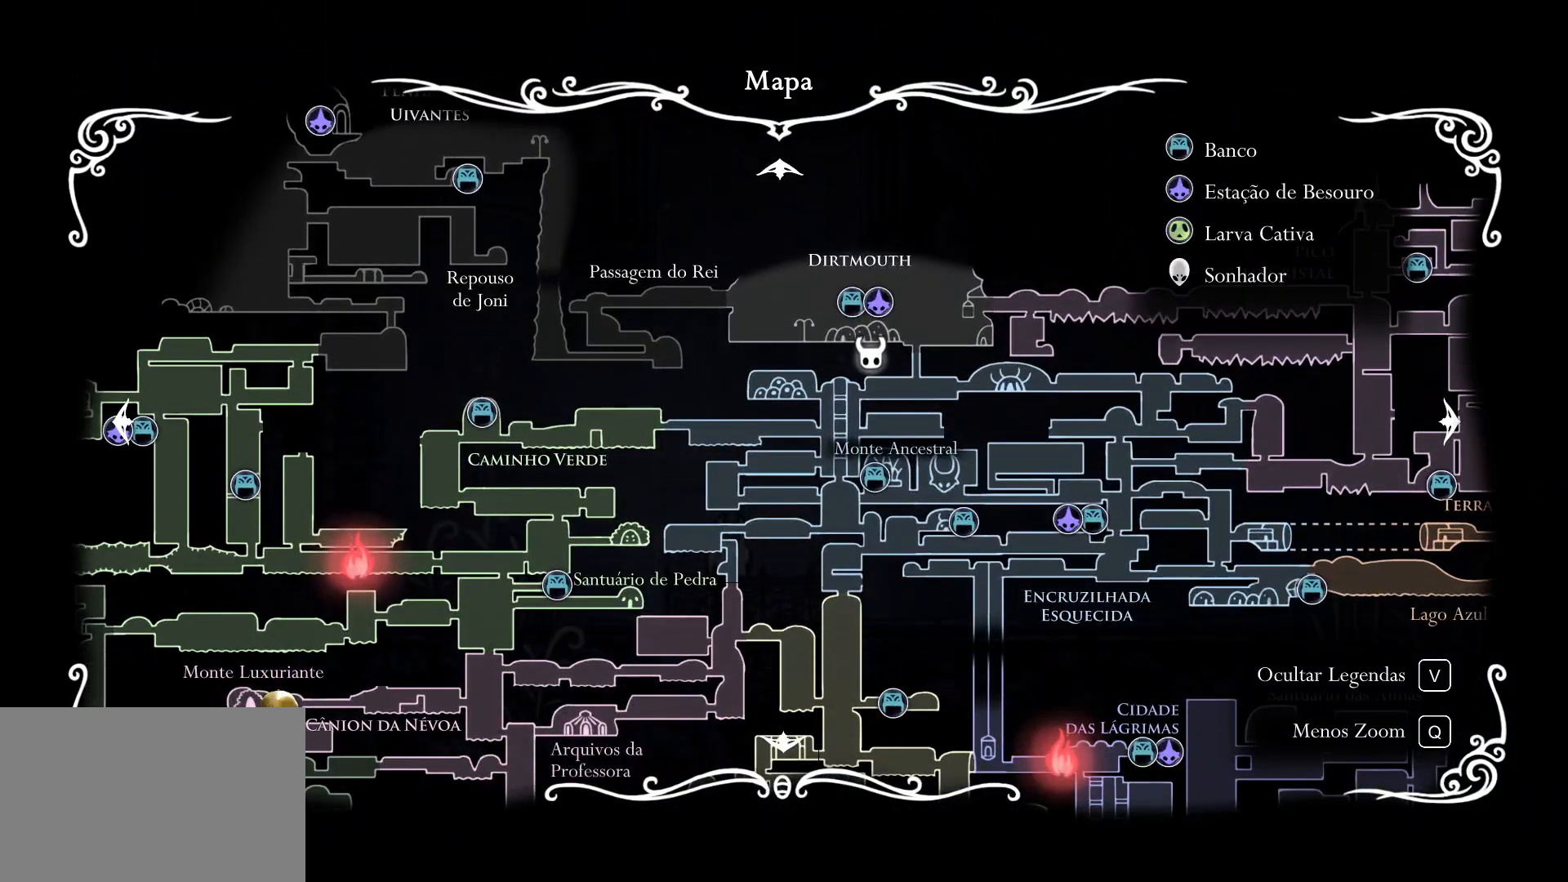
{"keys": [], "mouse": [], "events": [[250, "d", "down"], [500, "d", "up"]]}
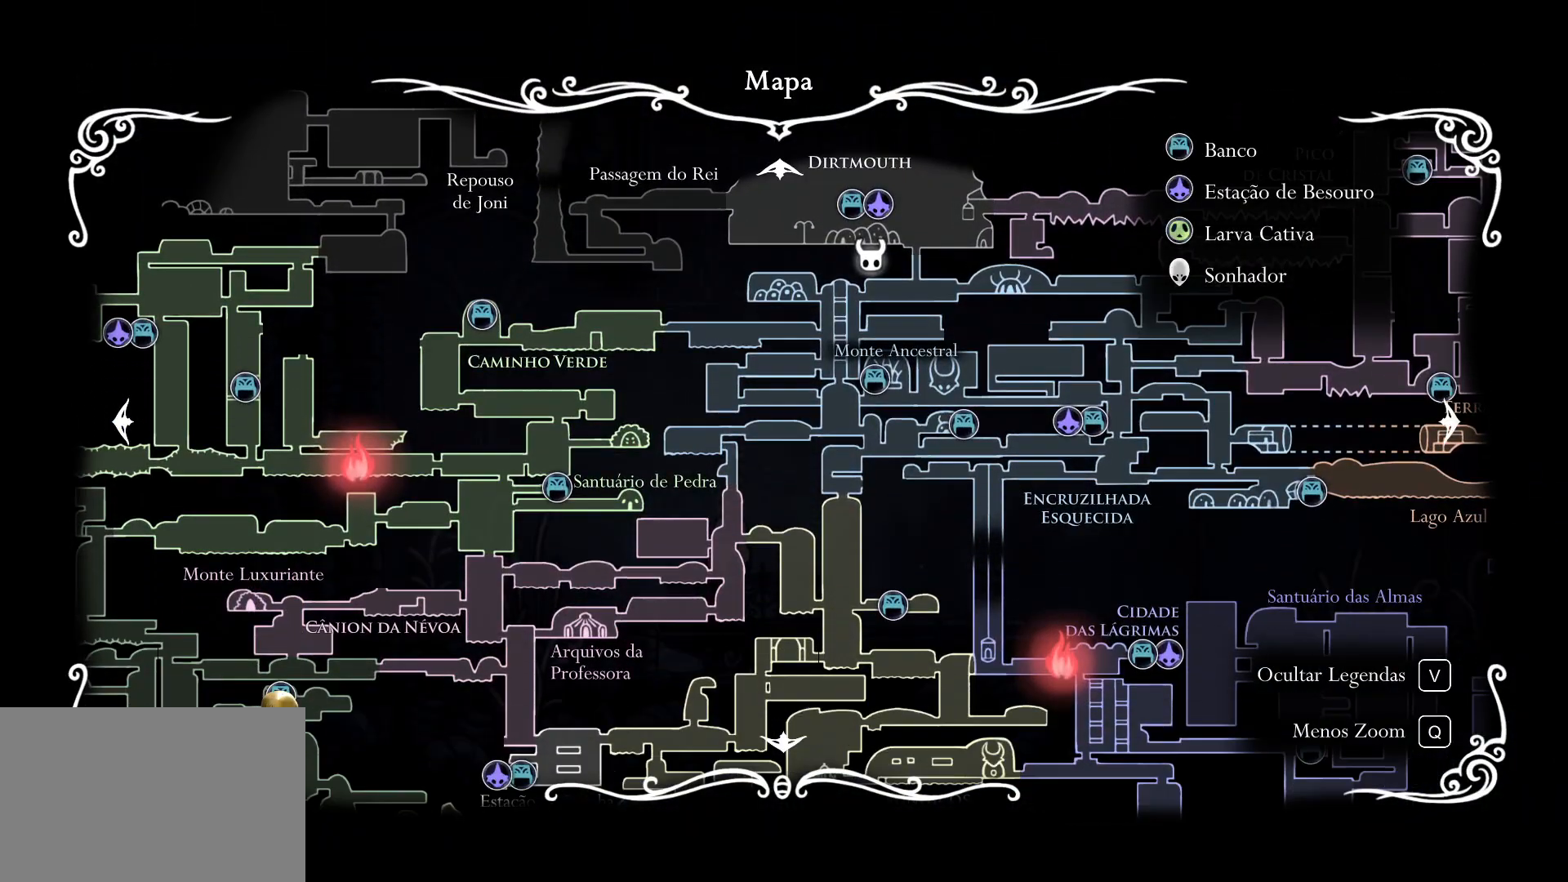
{"keys": [], "mouse": [], "events": []}
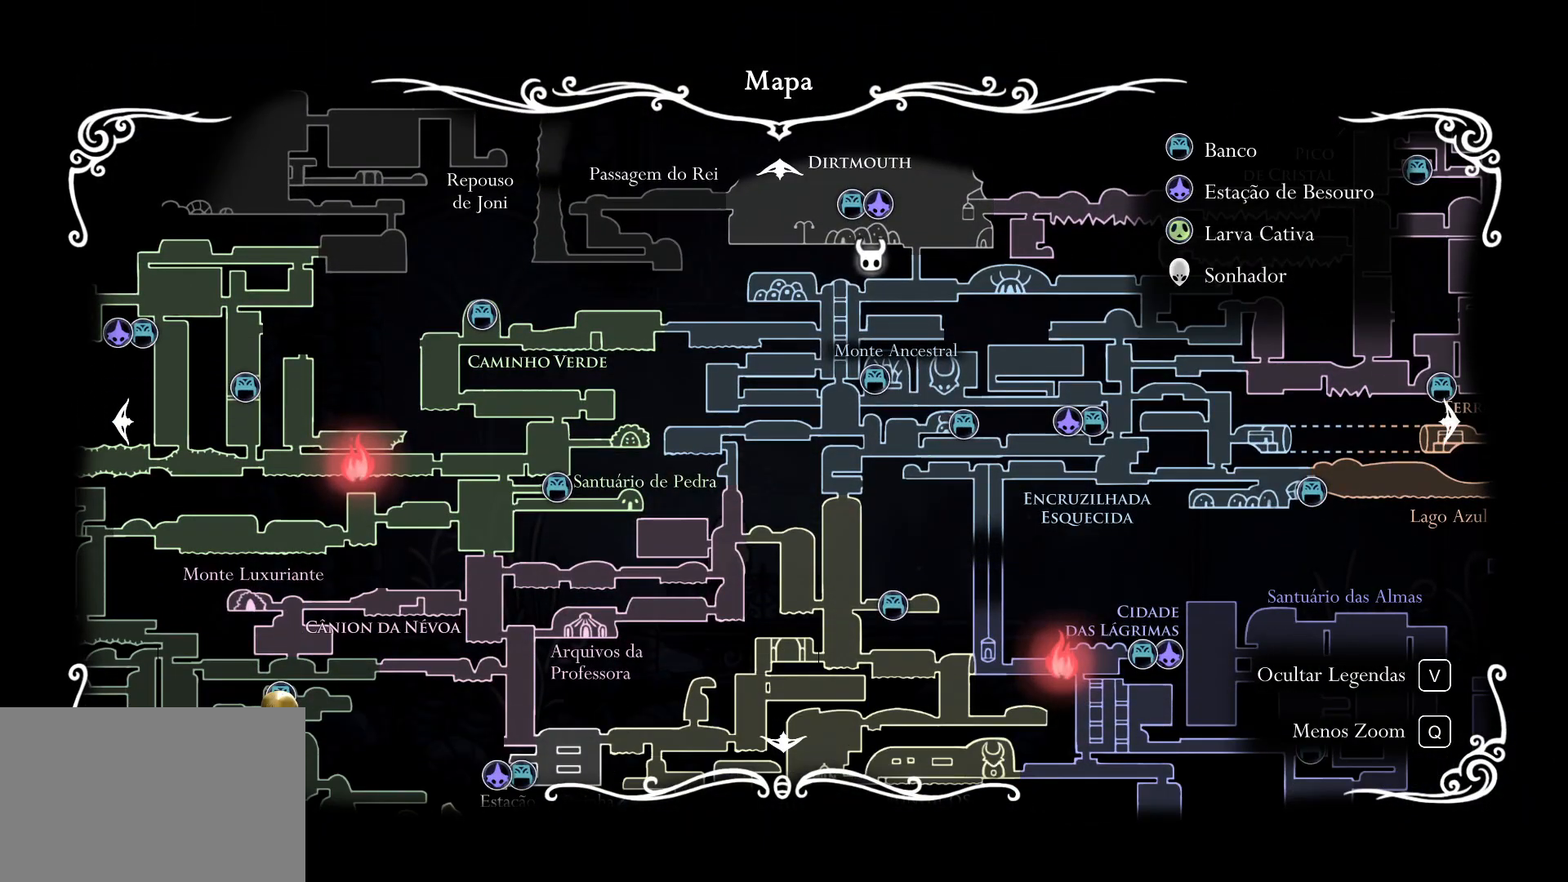
{"keys": [], "mouse": [], "events": [[50, "d", "down"], [100, "s", "down"], [150, "d", "up"], [300, "s", "up"]]}
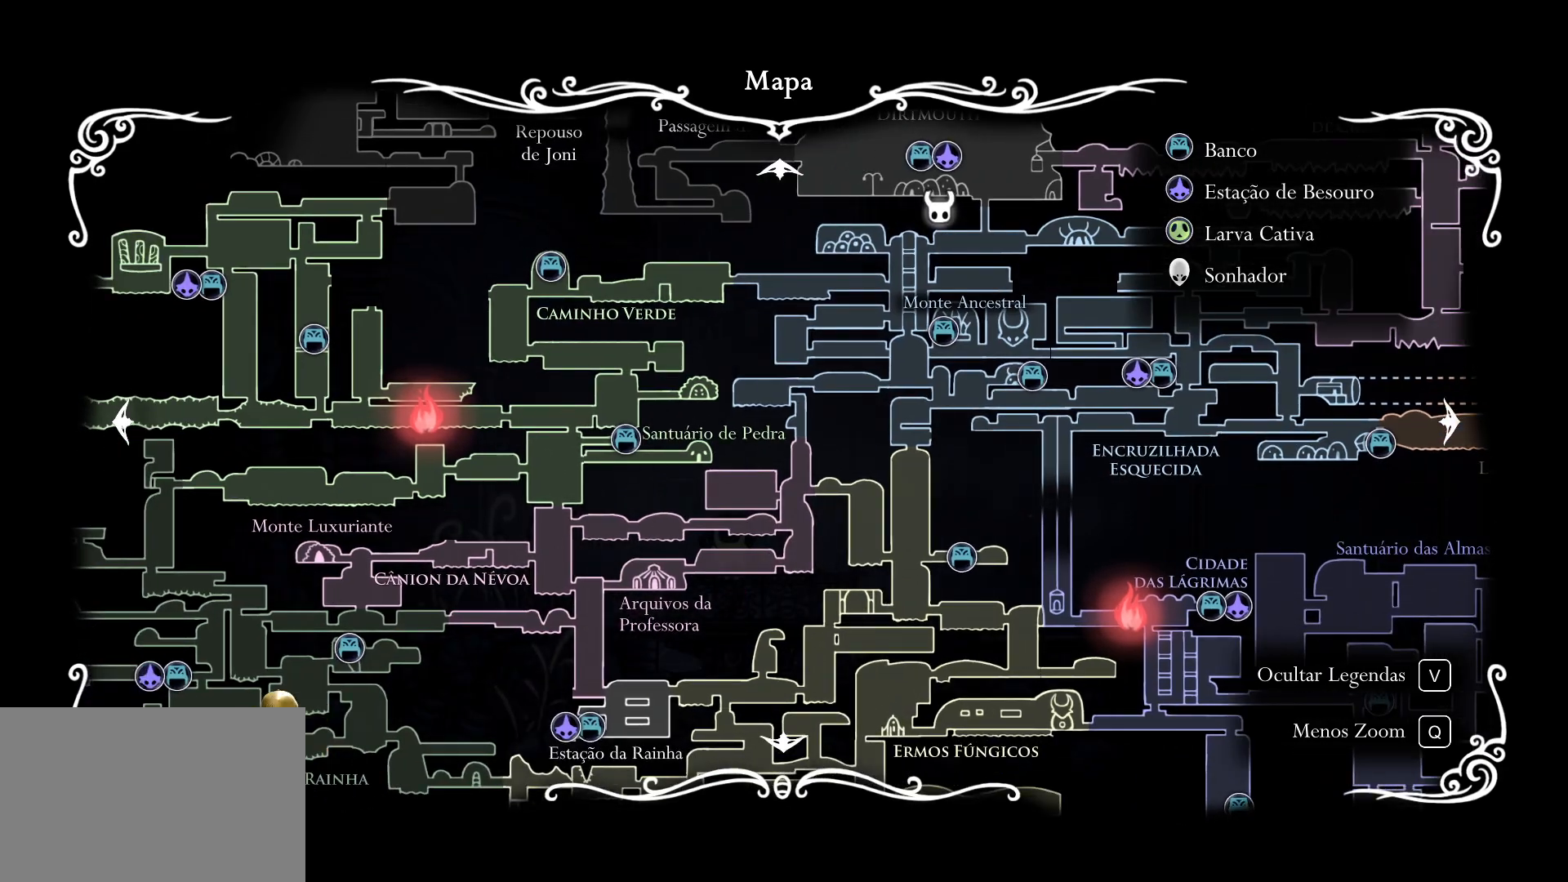
{"keys": [], "mouse": [], "events": []}
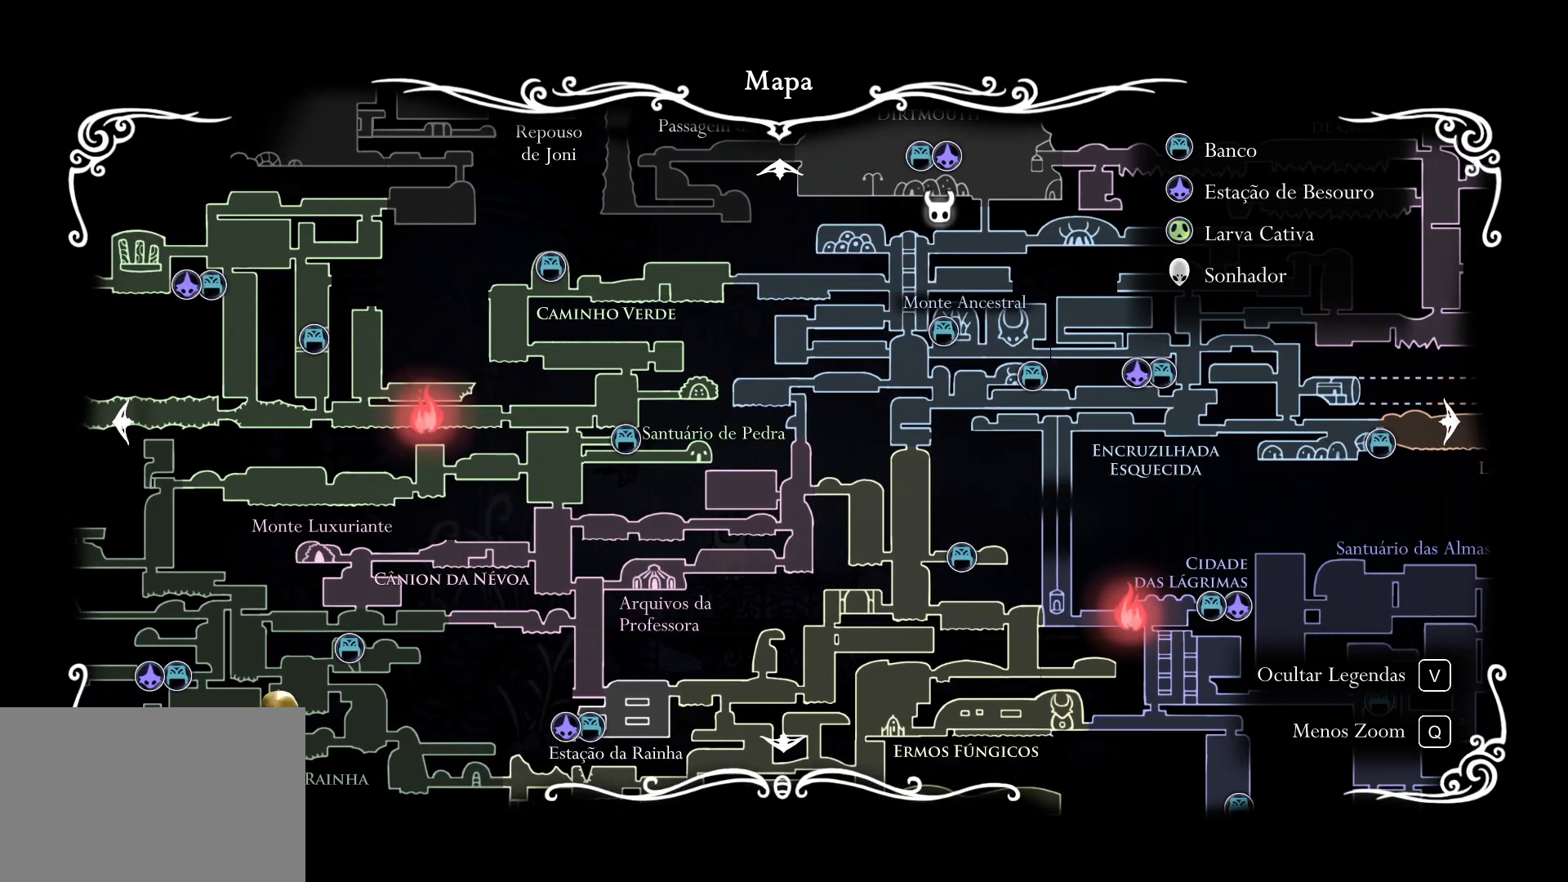
{"keys": [], "mouse": [], "events": []}
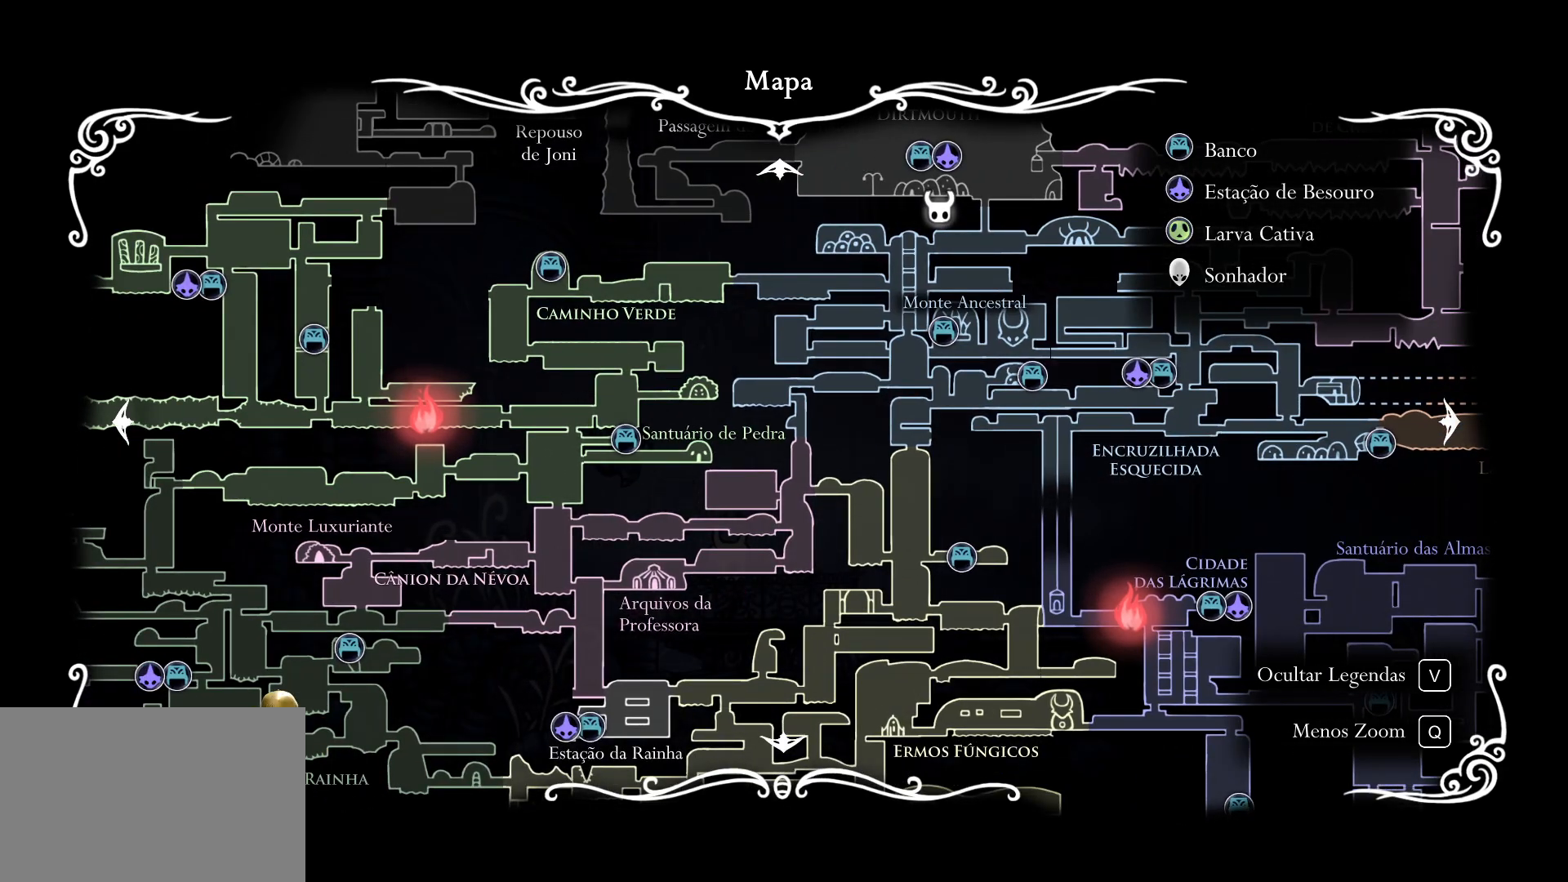
{"keys": [], "mouse": [], "events": []}
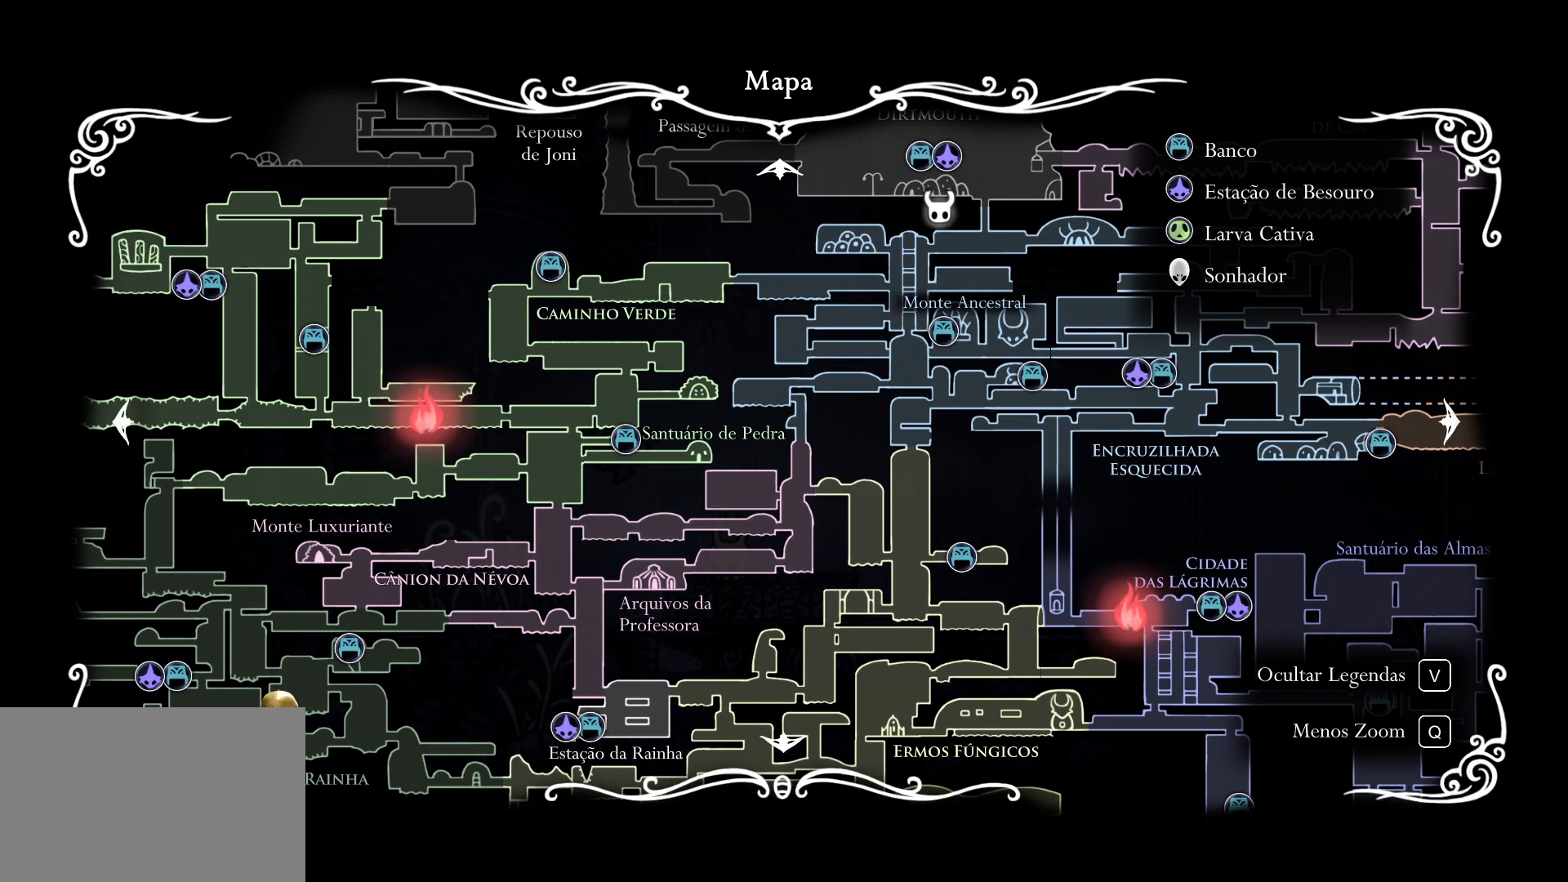
{"keys": [], "mouse": [], "events": []}
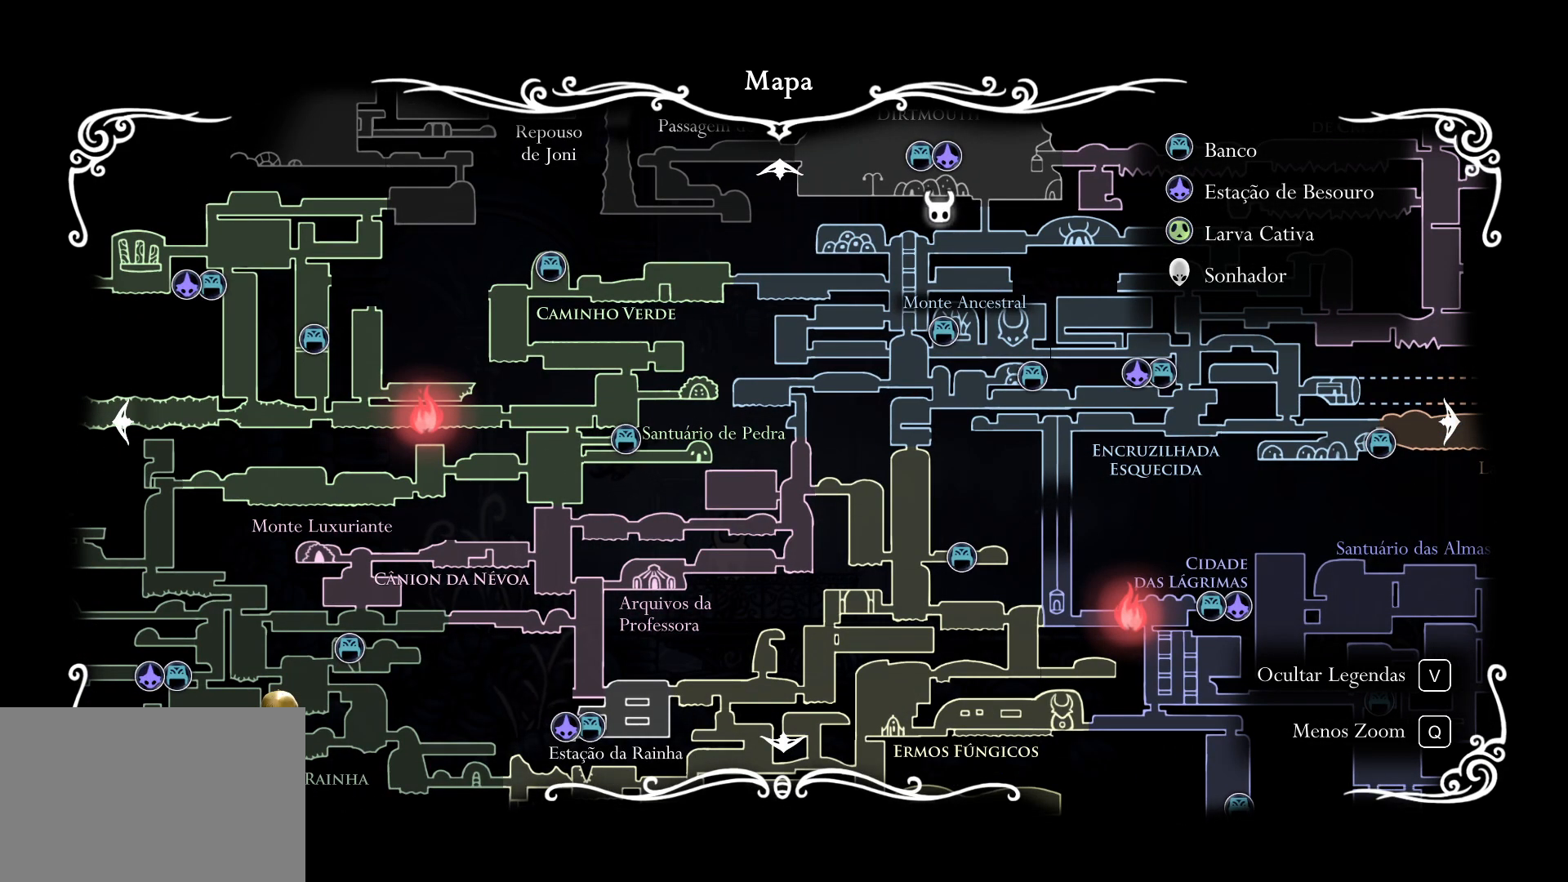
{"keys": [], "mouse": [], "events": [[50, "d", "down"], [383, "d", "up"]]}
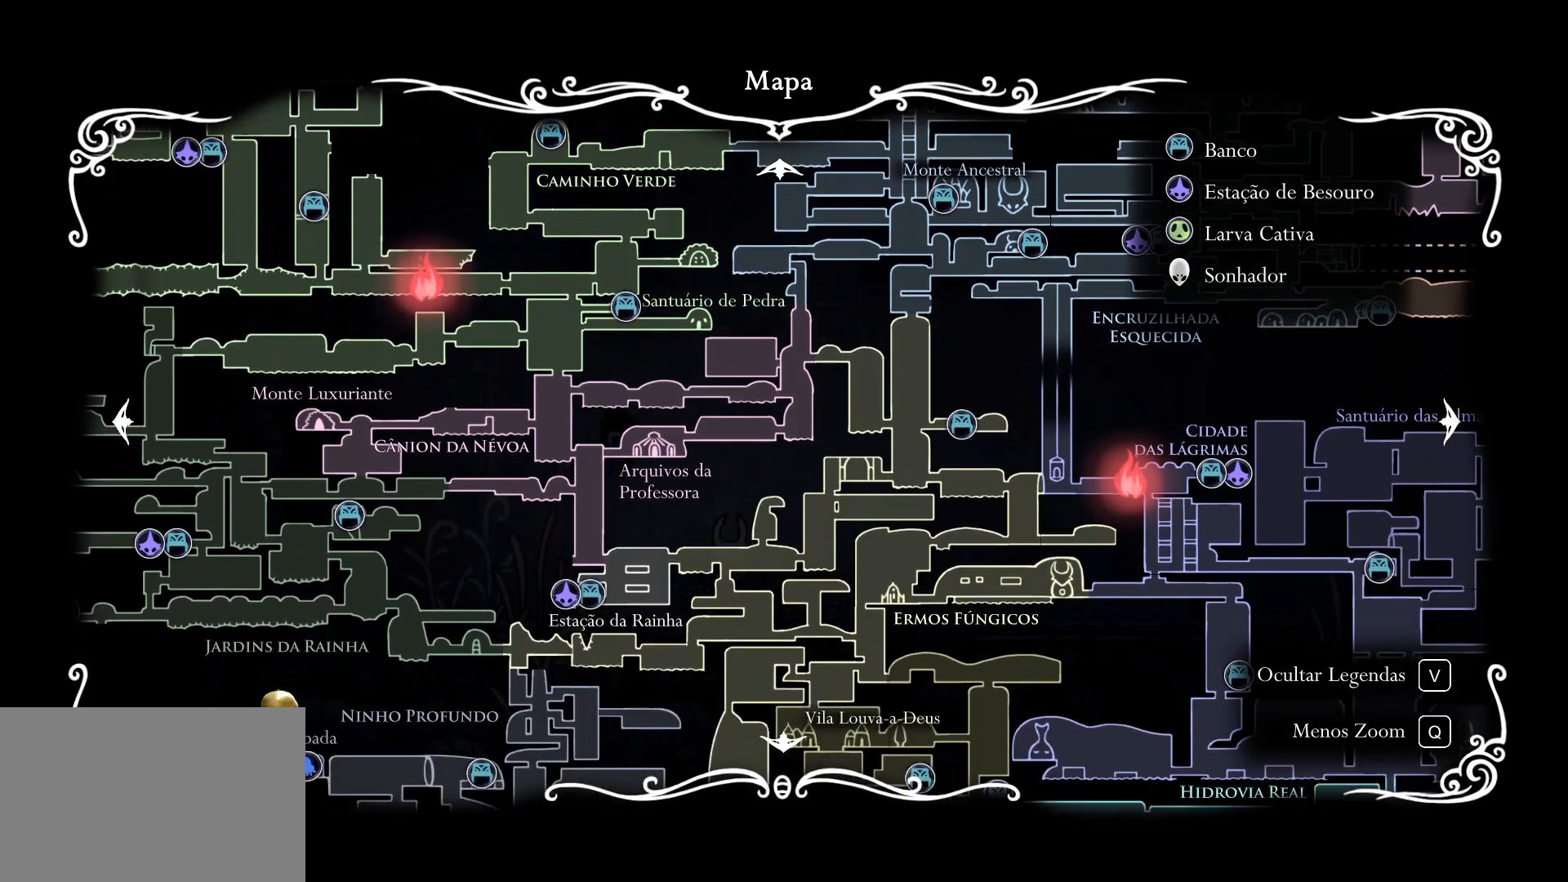
{"keys": [], "mouse": [], "events": []}